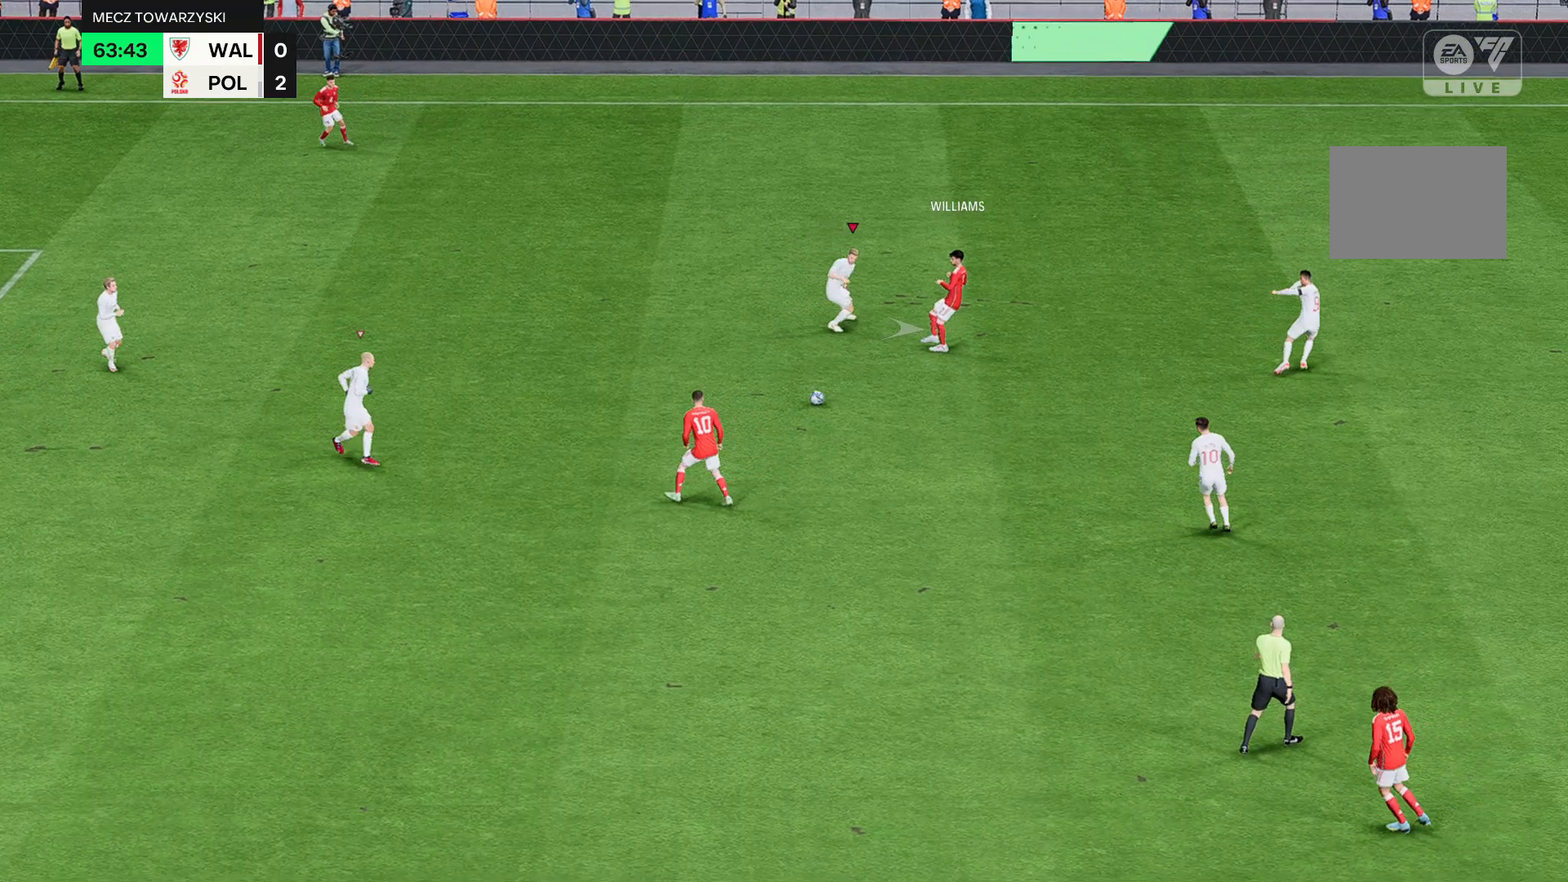
Gameplay with a controller (Xbox layout); each line is a JSON object with the inputs held at the frame after it. "events" lists button and stick changes between this image and that frame as [ms after this image, input, new state], when the widget could be followed in between. Not read: L3 R3 right_stick.
{"buttons": [], "left_stick": "down", "events": [[67, "left_stick", "down"]]}
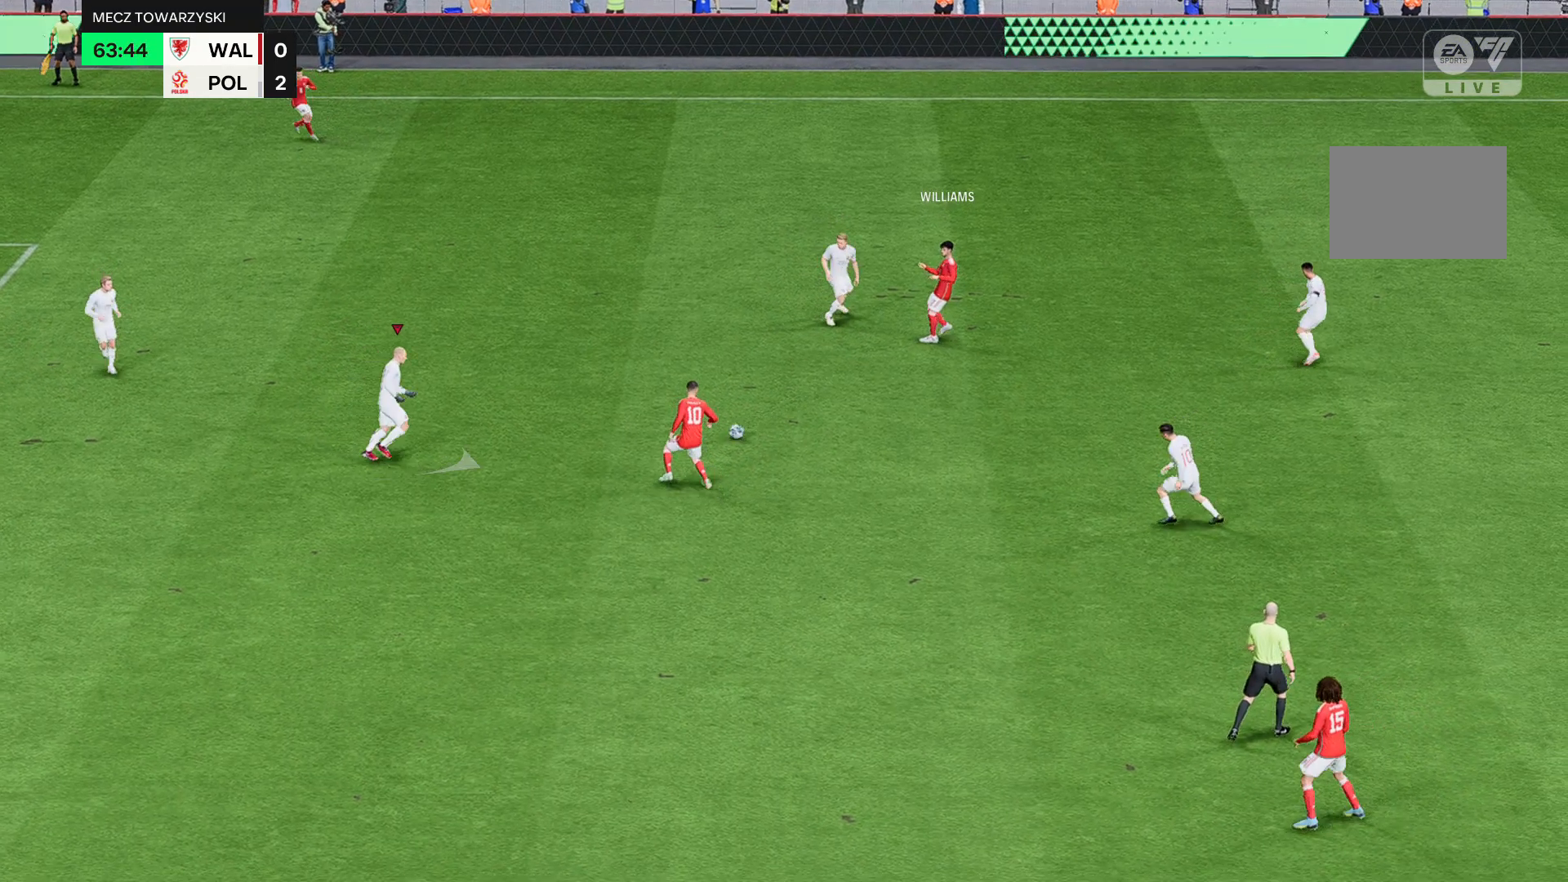
{"buttons": [], "left_stick": "center", "events": [[34, "left_stick", "center"]]}
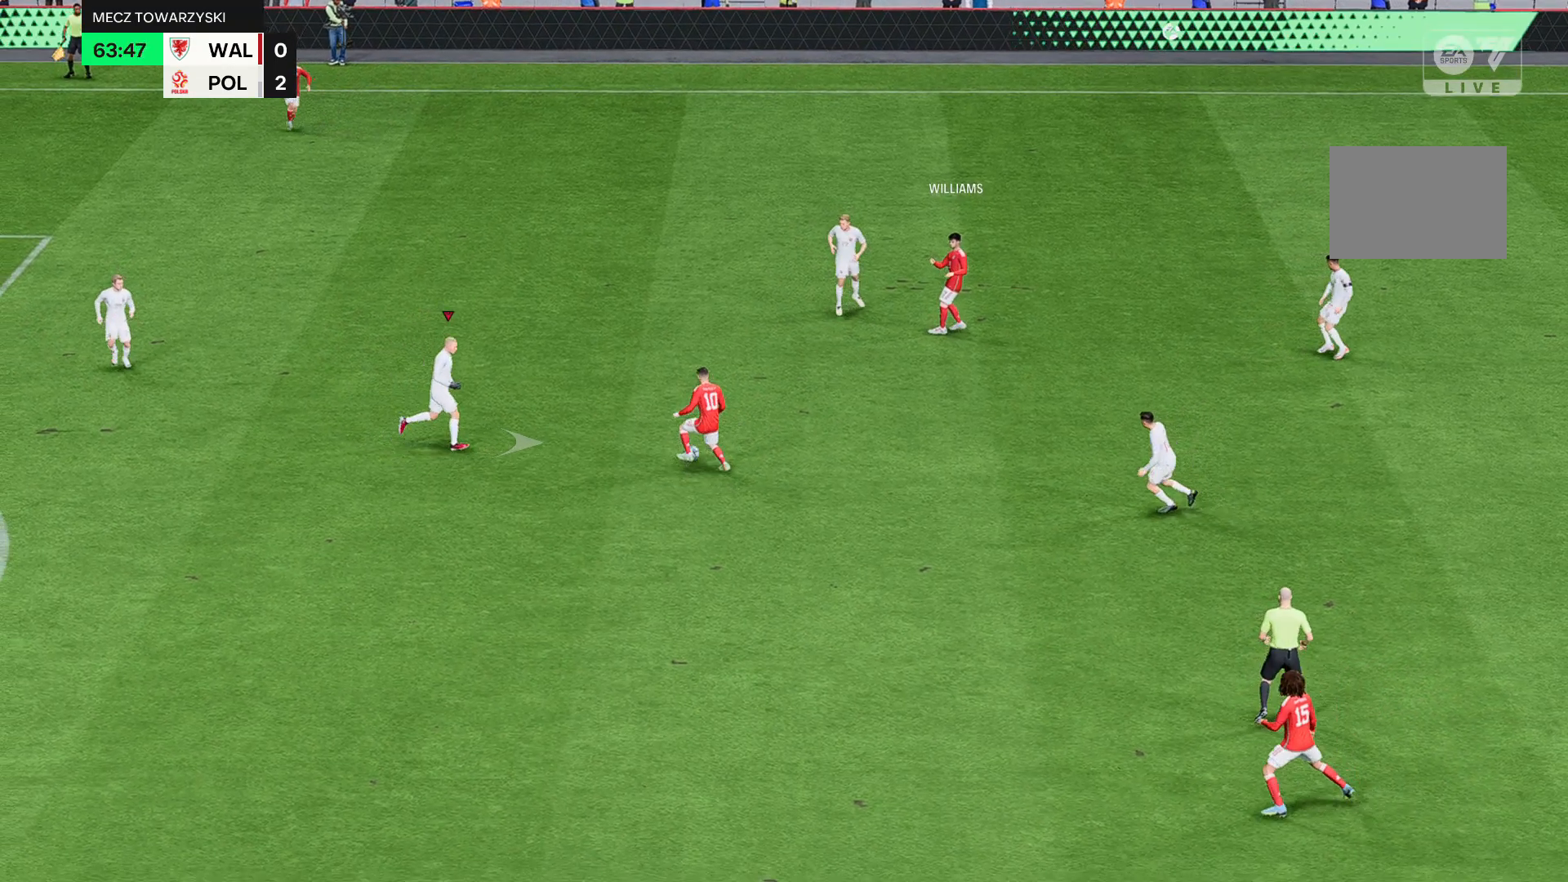
{"buttons": [], "left_stick": "center", "events": []}
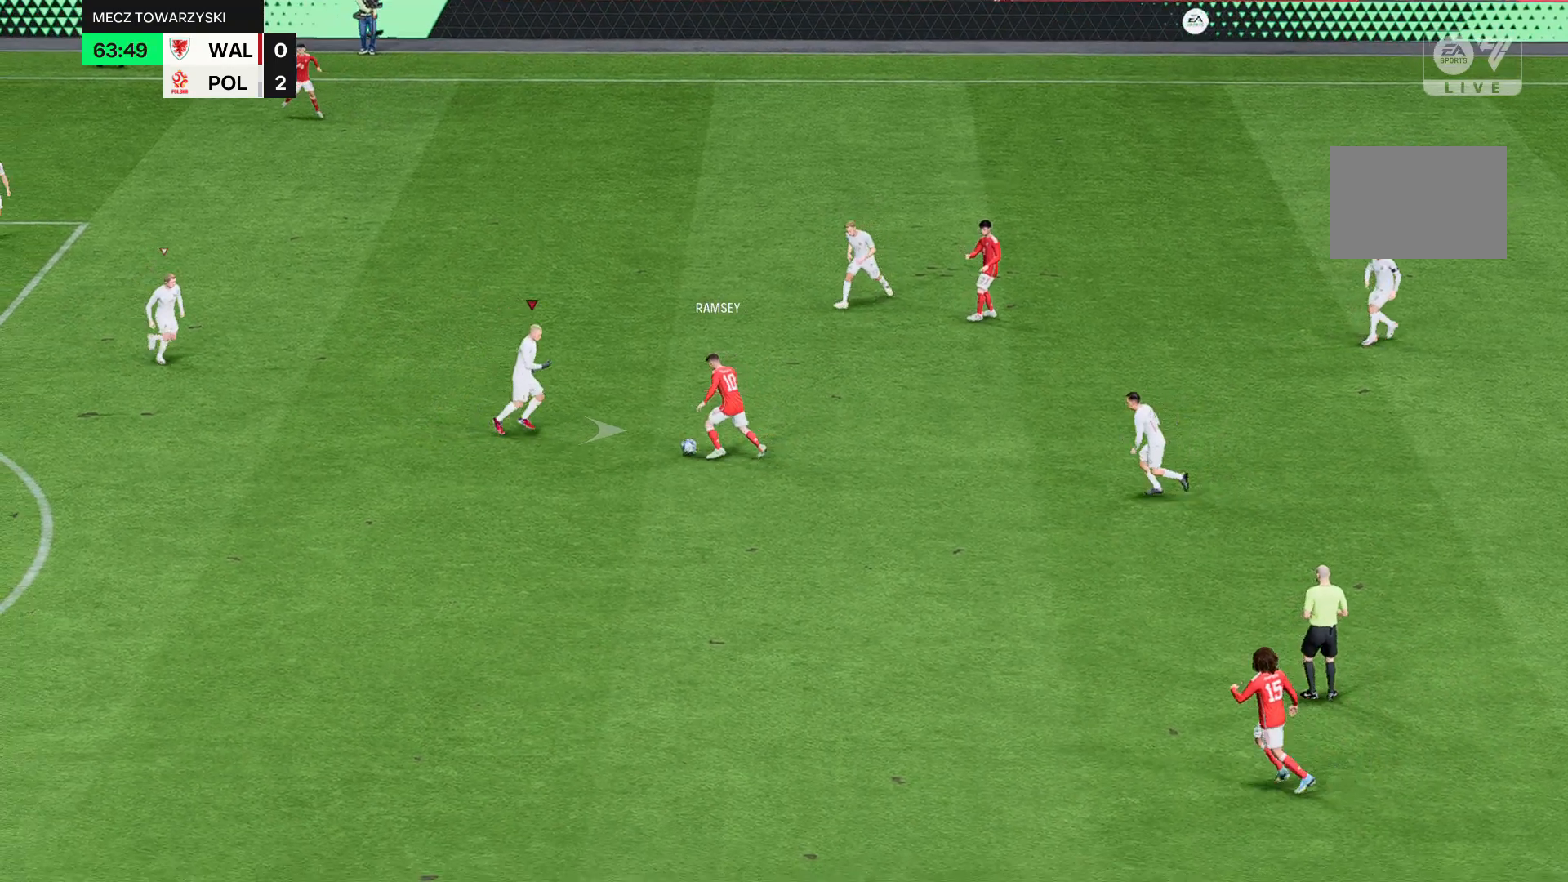
{"buttons": [], "left_stick": "center"}
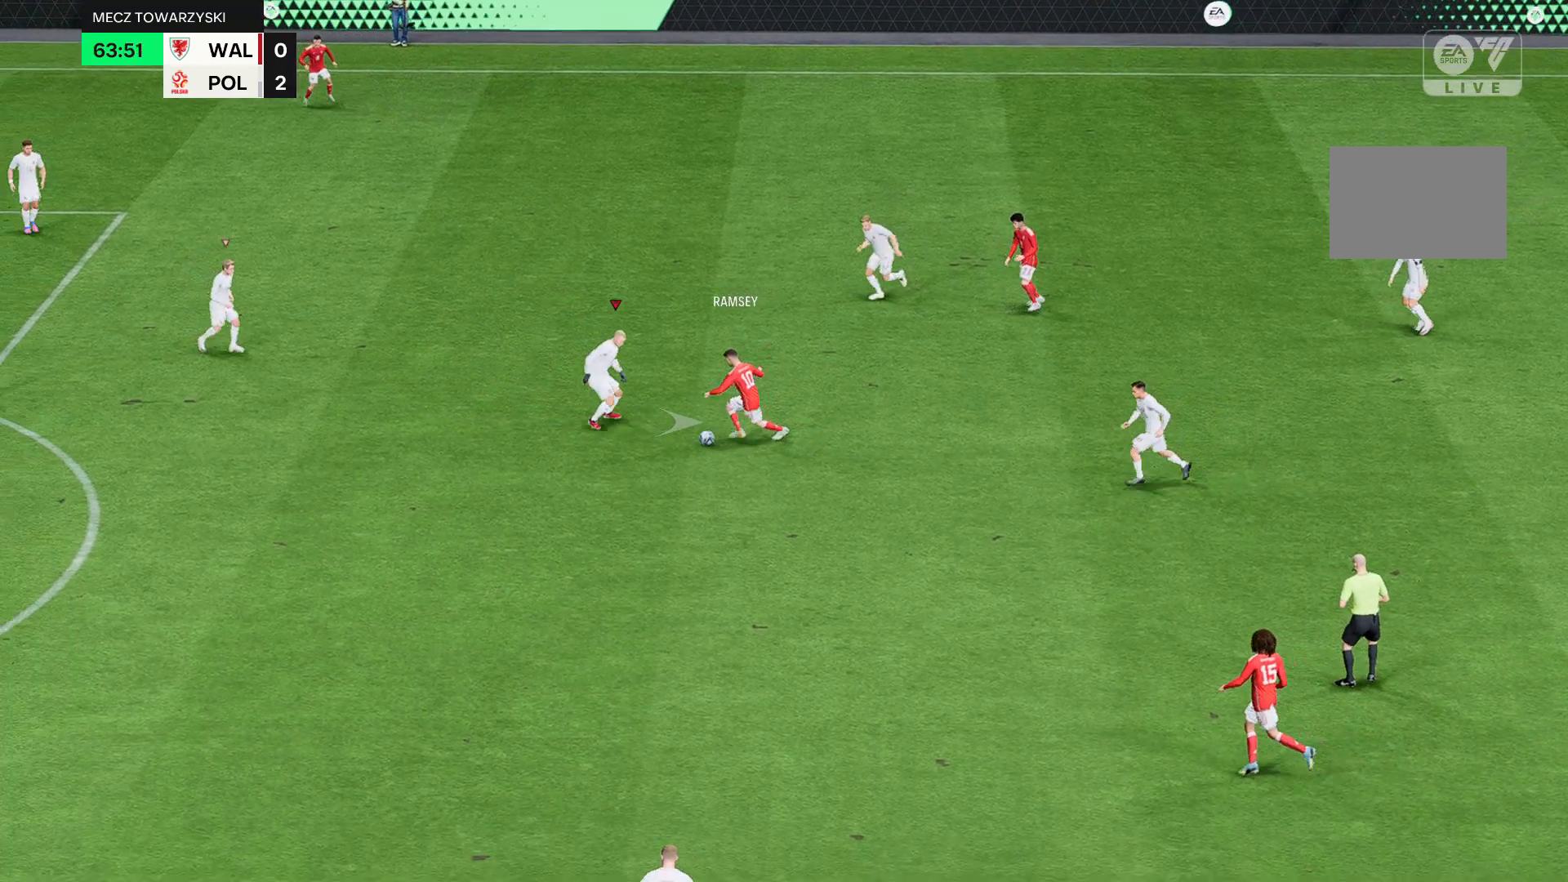
{"buttons": [], "left_stick": "down", "events": [[100, "left_stick", "down"]]}
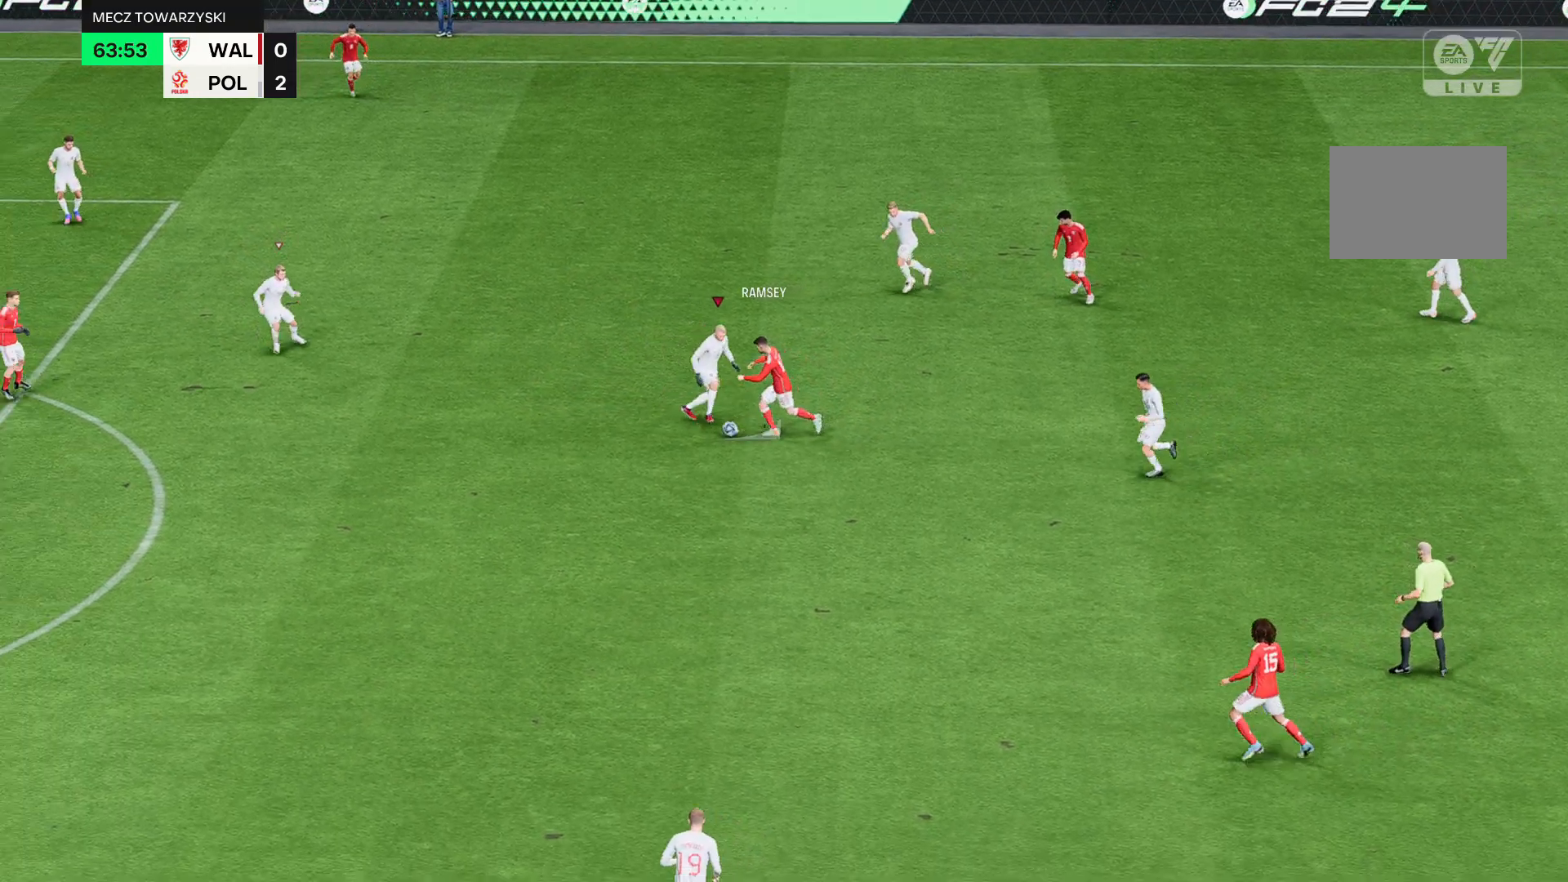
{"buttons": [], "left_stick": "down", "events": []}
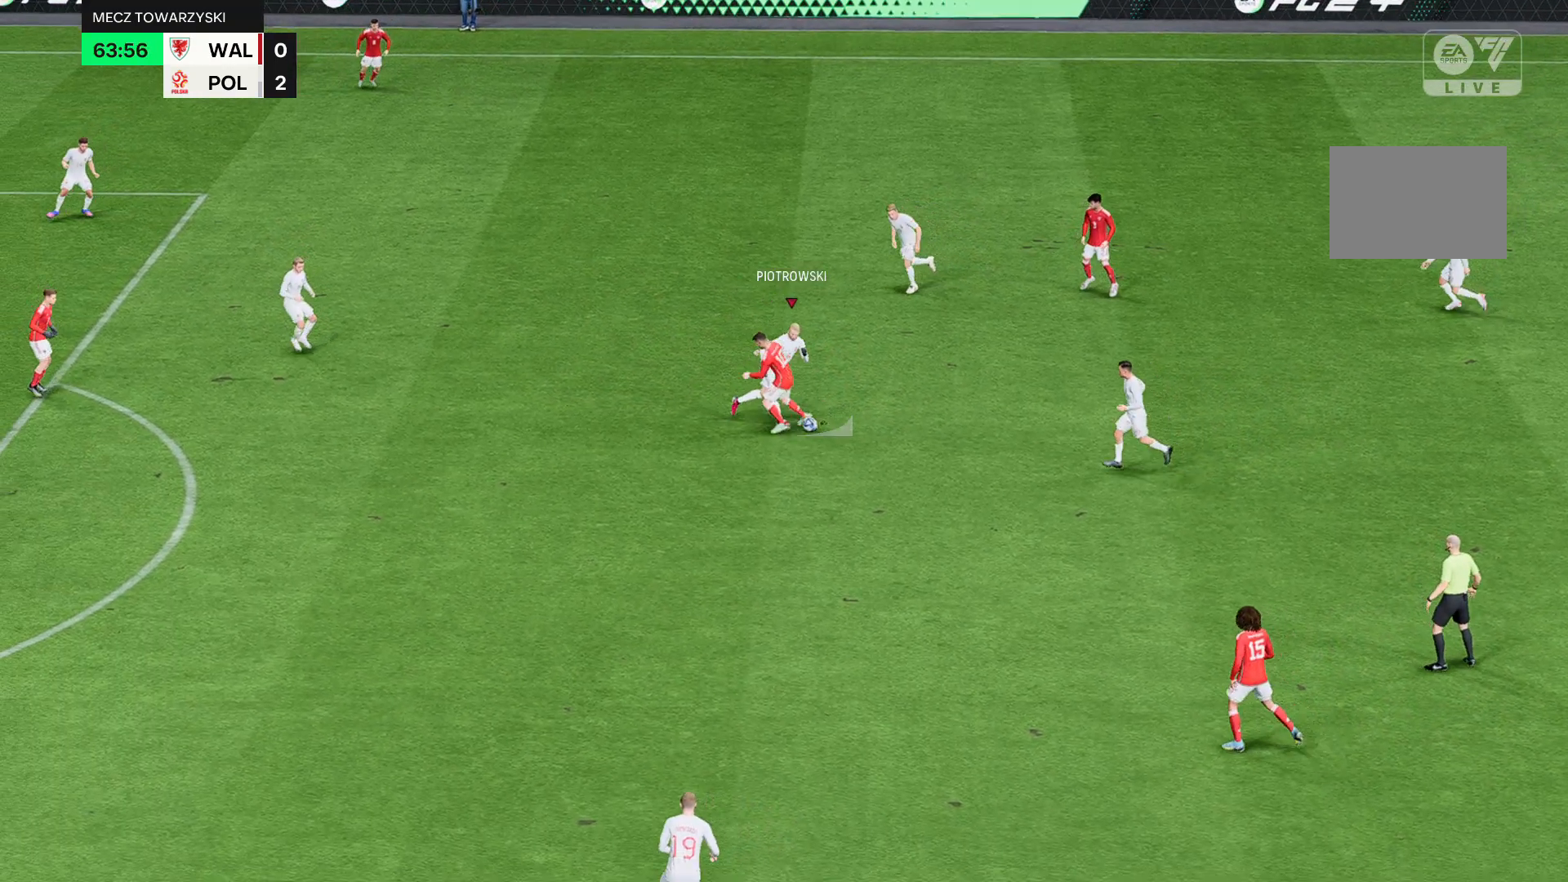
{"buttons": [], "left_stick": "down", "events": []}
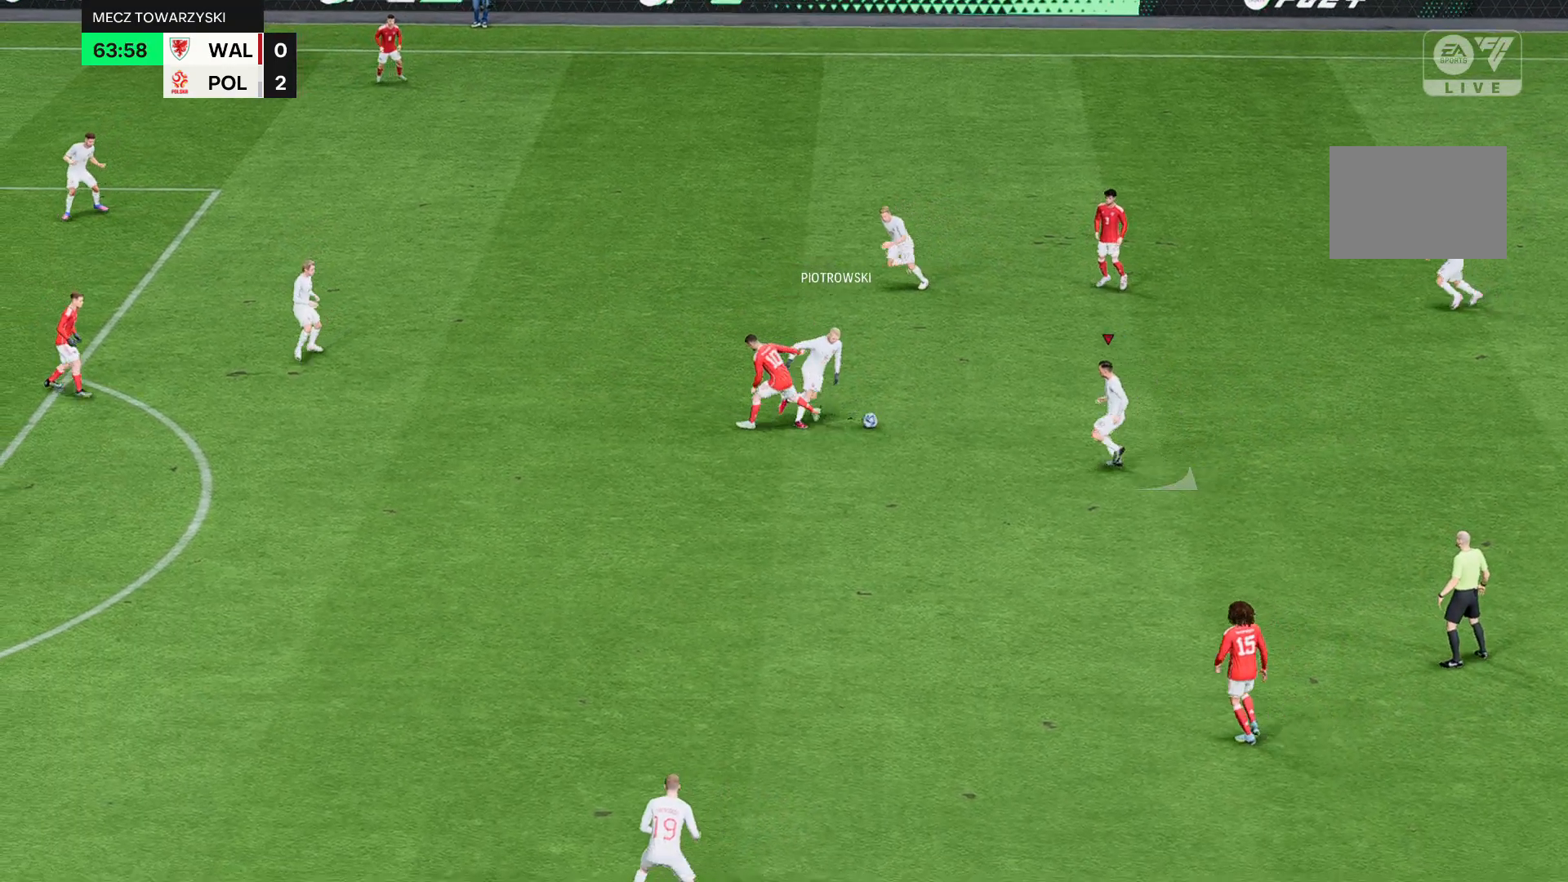
{"buttons": [], "left_stick": "down", "events": []}
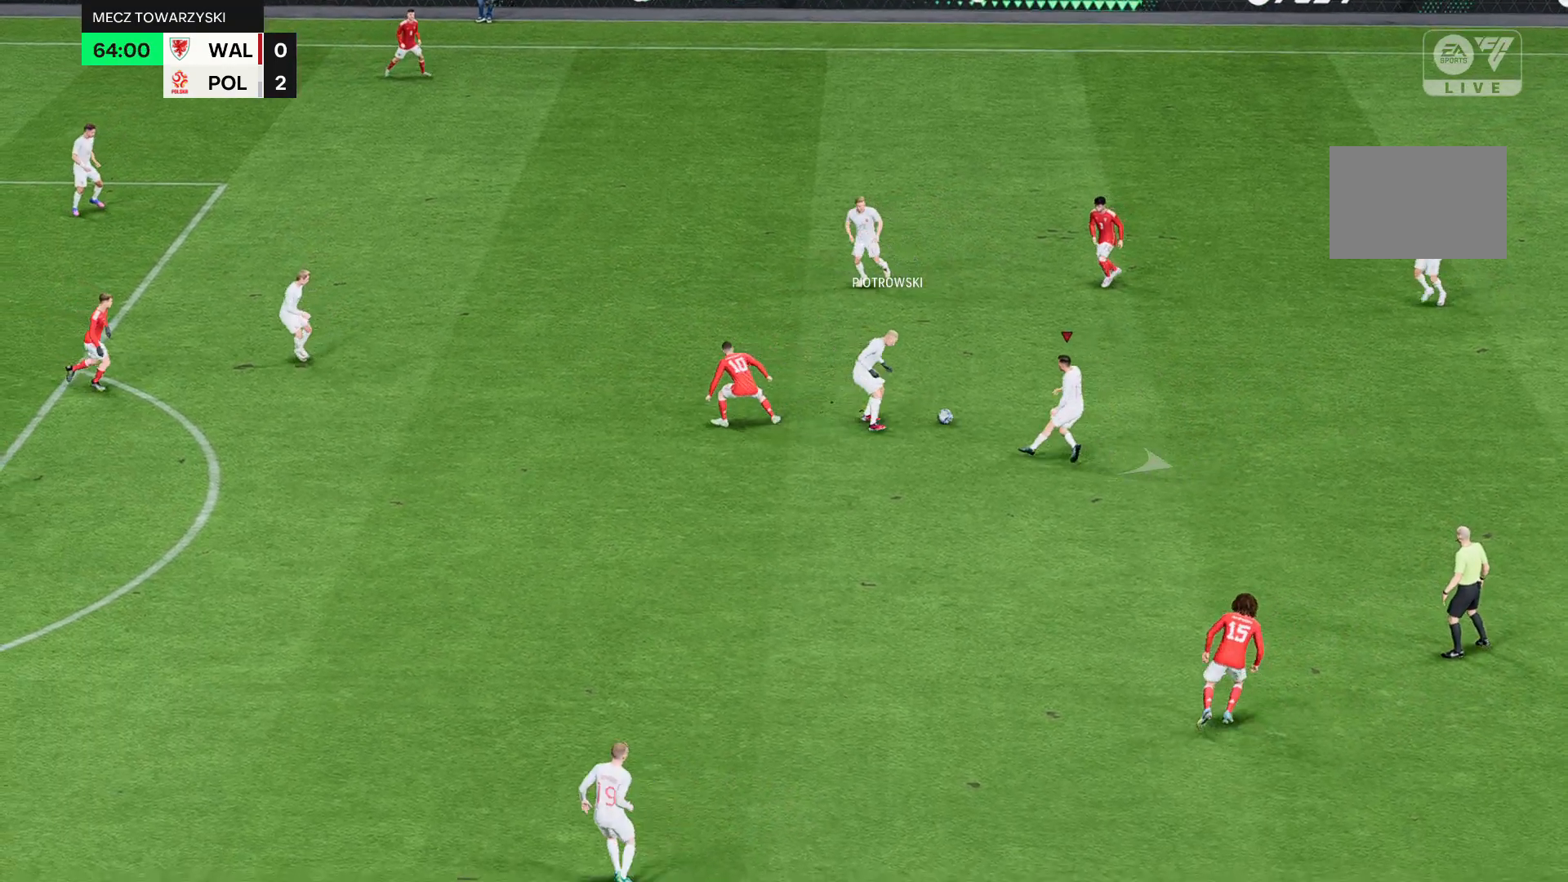
{"buttons": [], "left_stick": "center", "events": [[333, "left_stick", "center"]]}
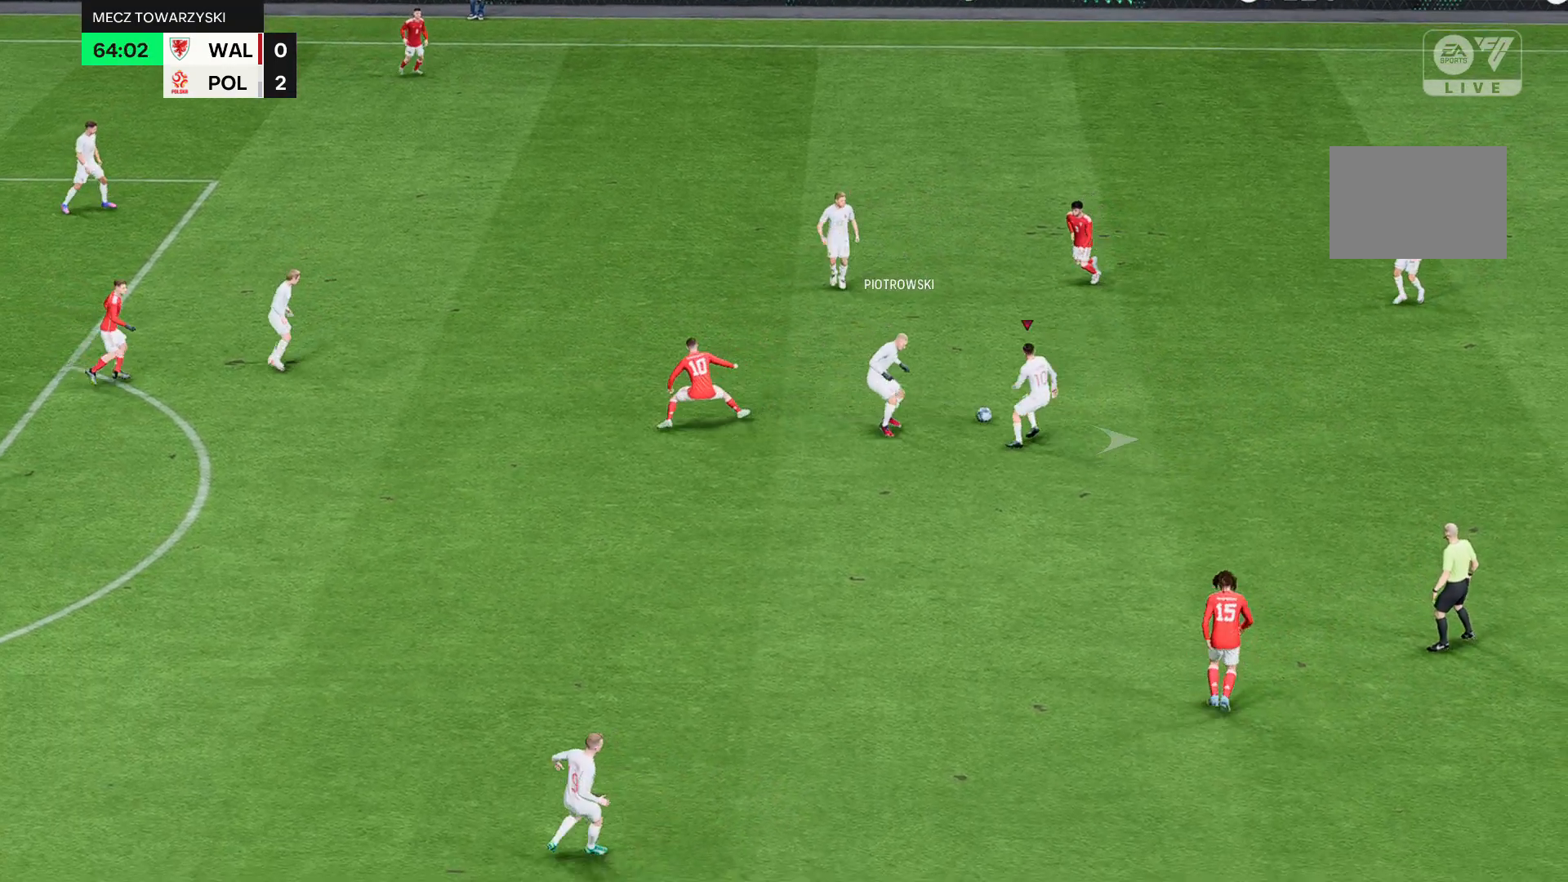
{"buttons": [], "left_stick": "center", "events": []}
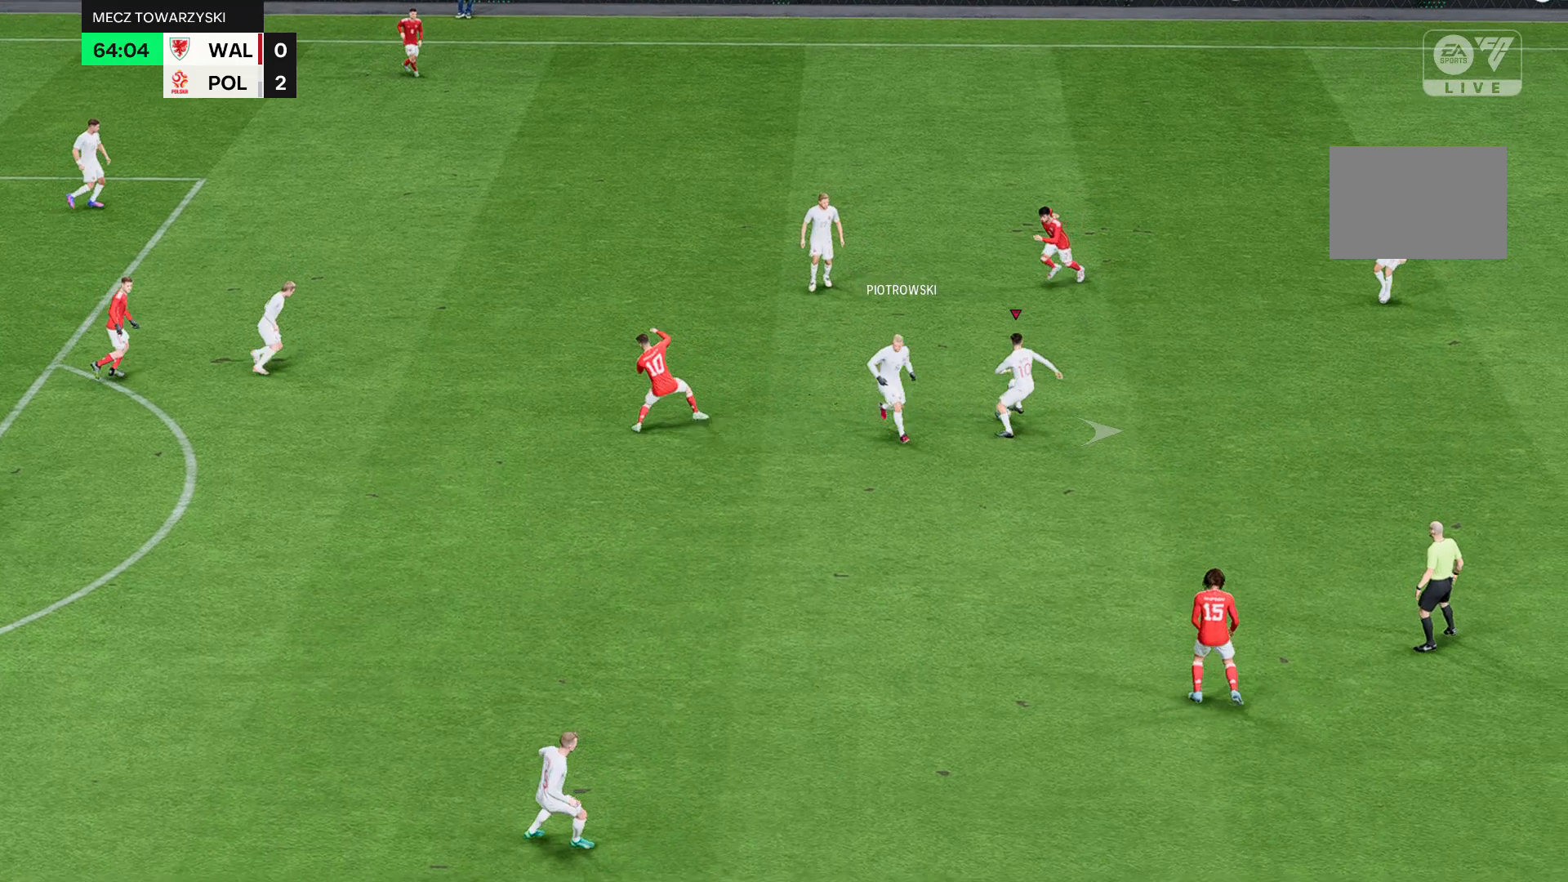
{"buttons": ["R2"], "left_stick": "center", "events": [[333, "R2", "down"]]}
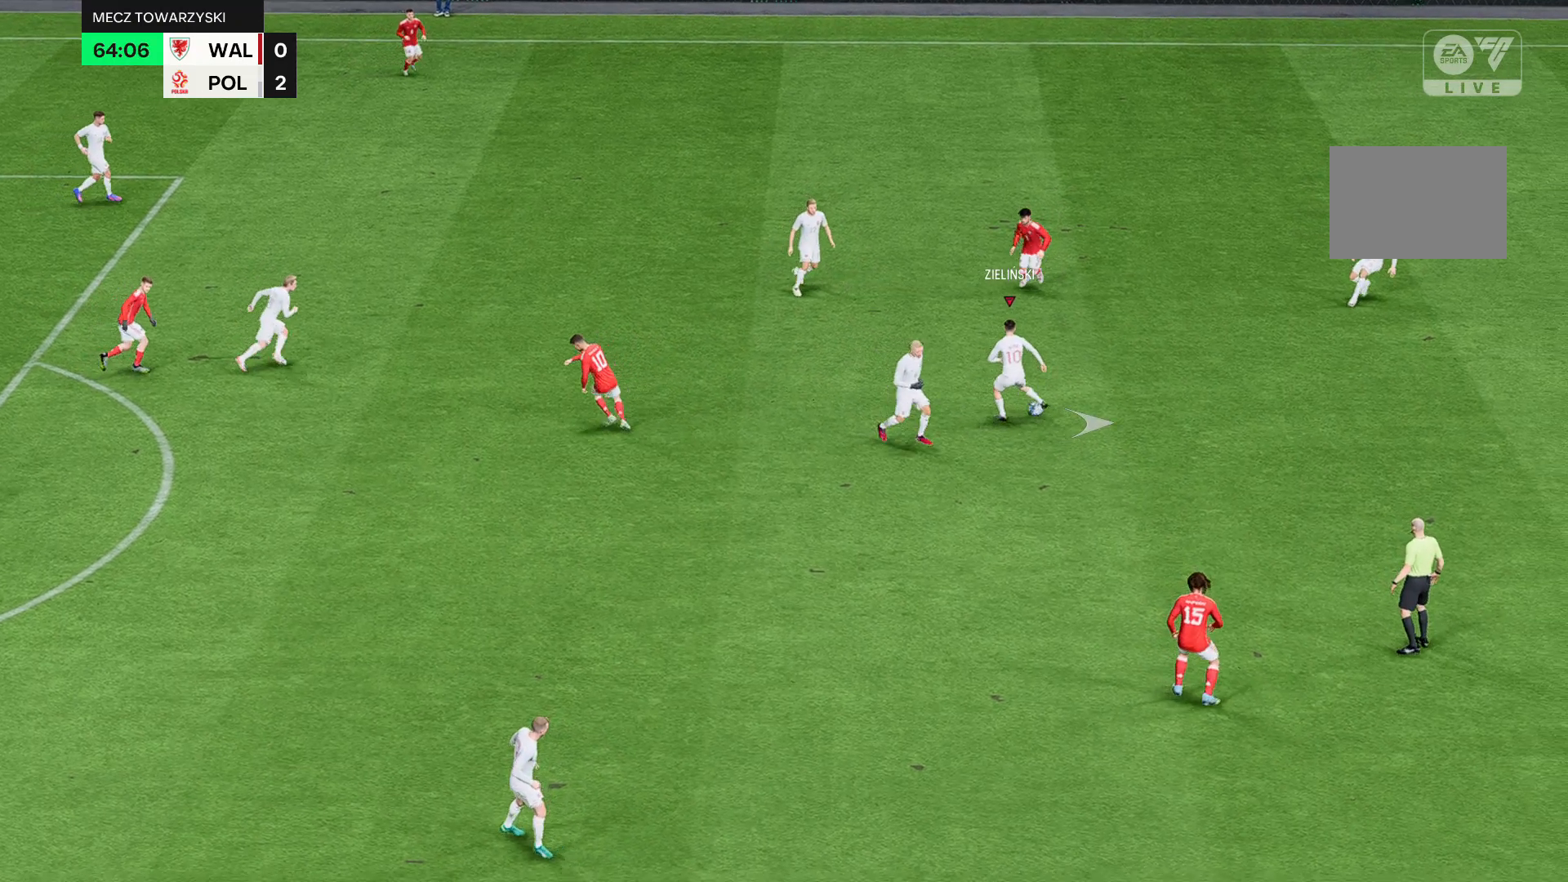
{"buttons": ["R2"], "left_stick": "center", "events": []}
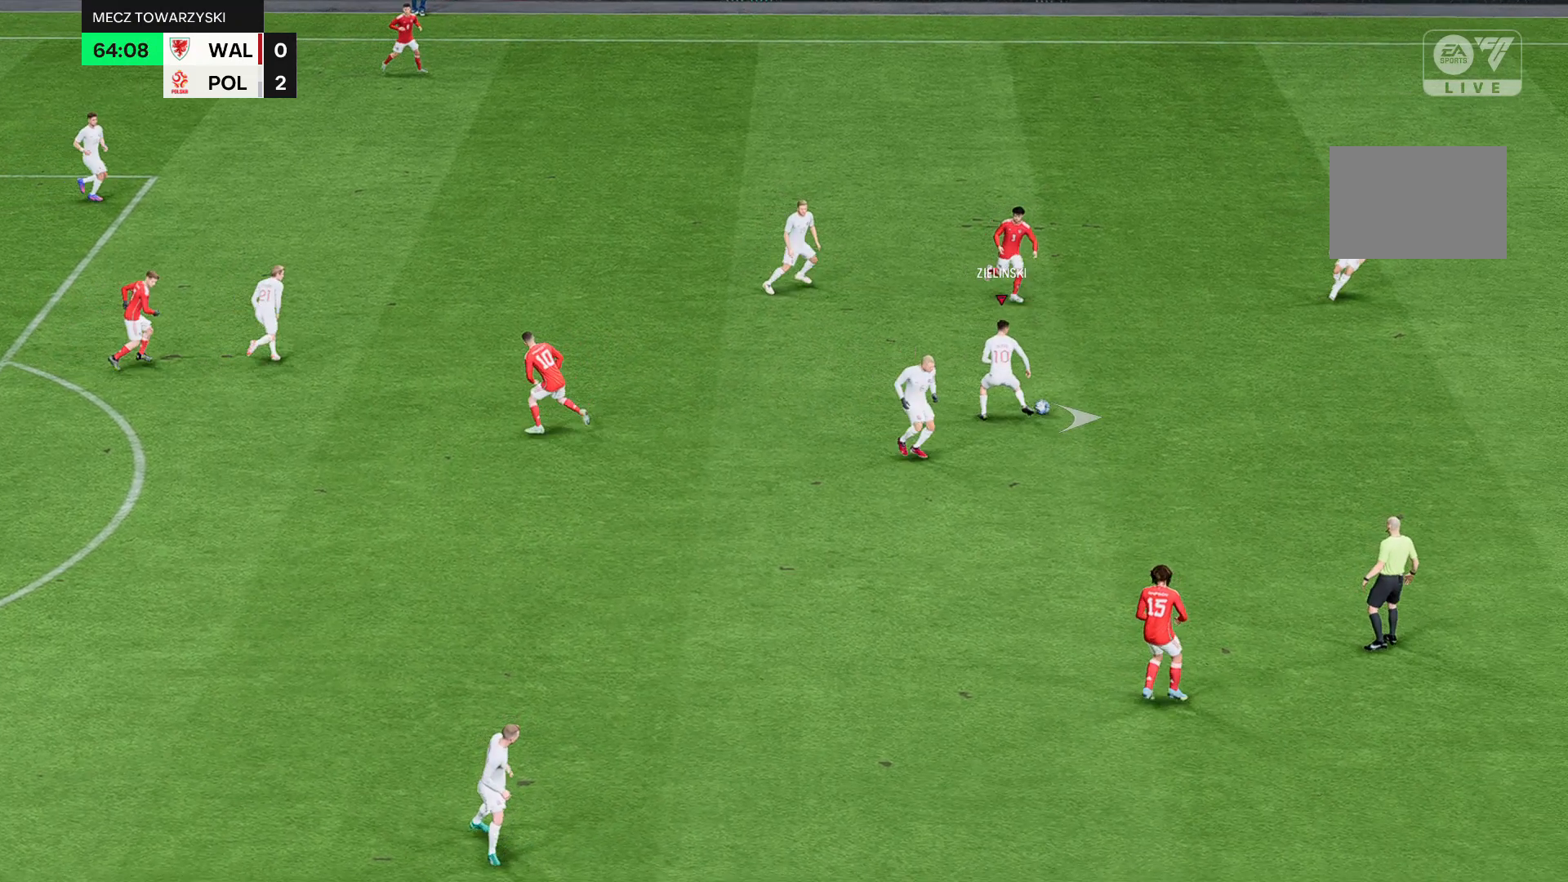
{"buttons": ["R2"], "left_stick": "center", "events": []}
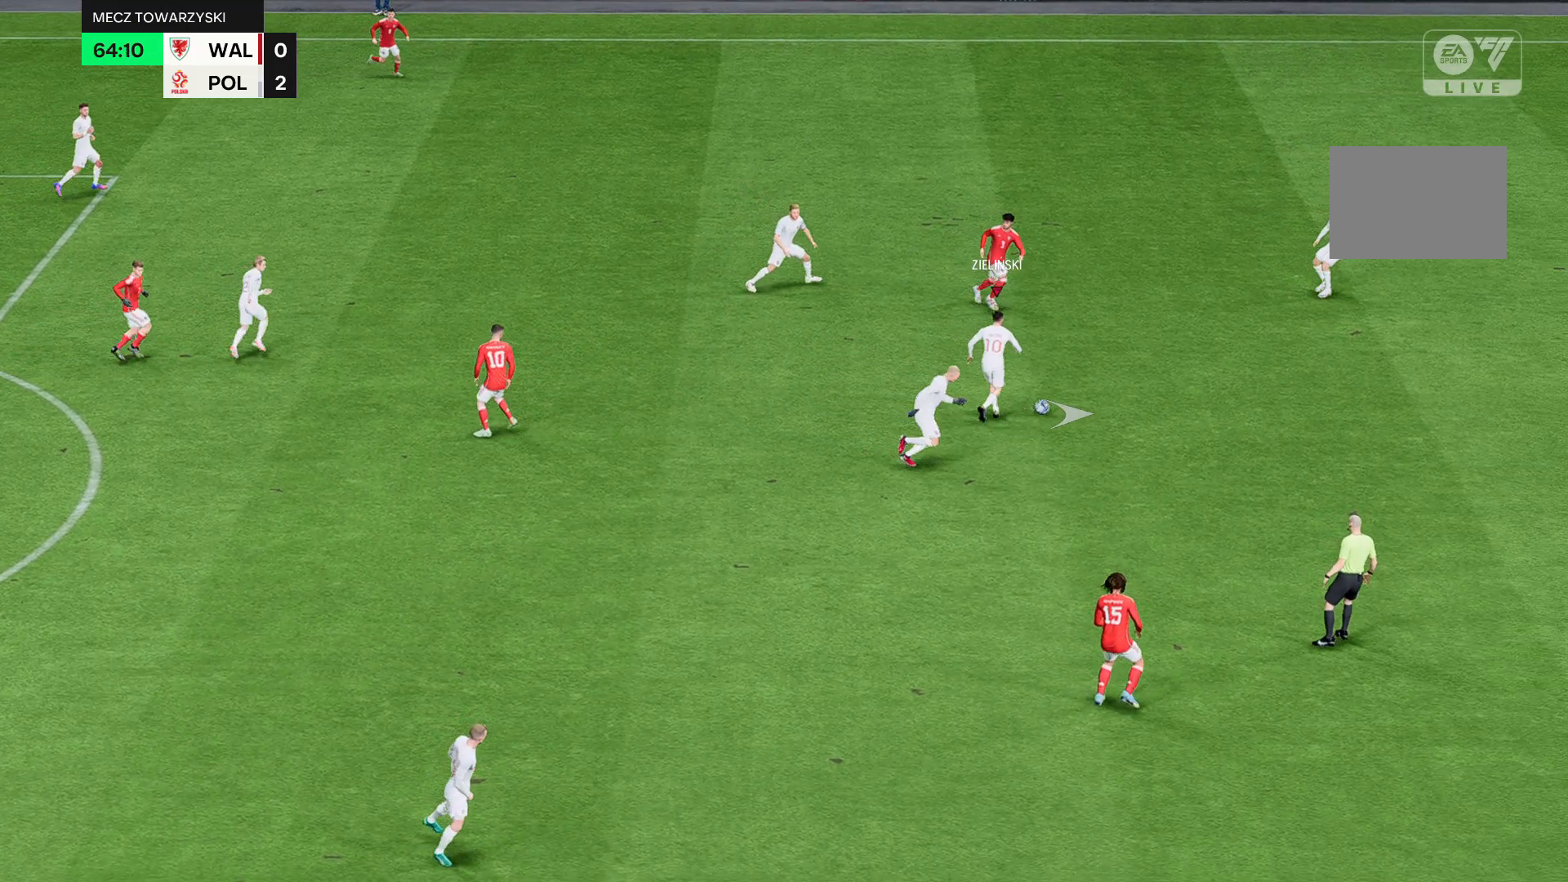
{"buttons": ["R2"], "left_stick": "center", "events": []}
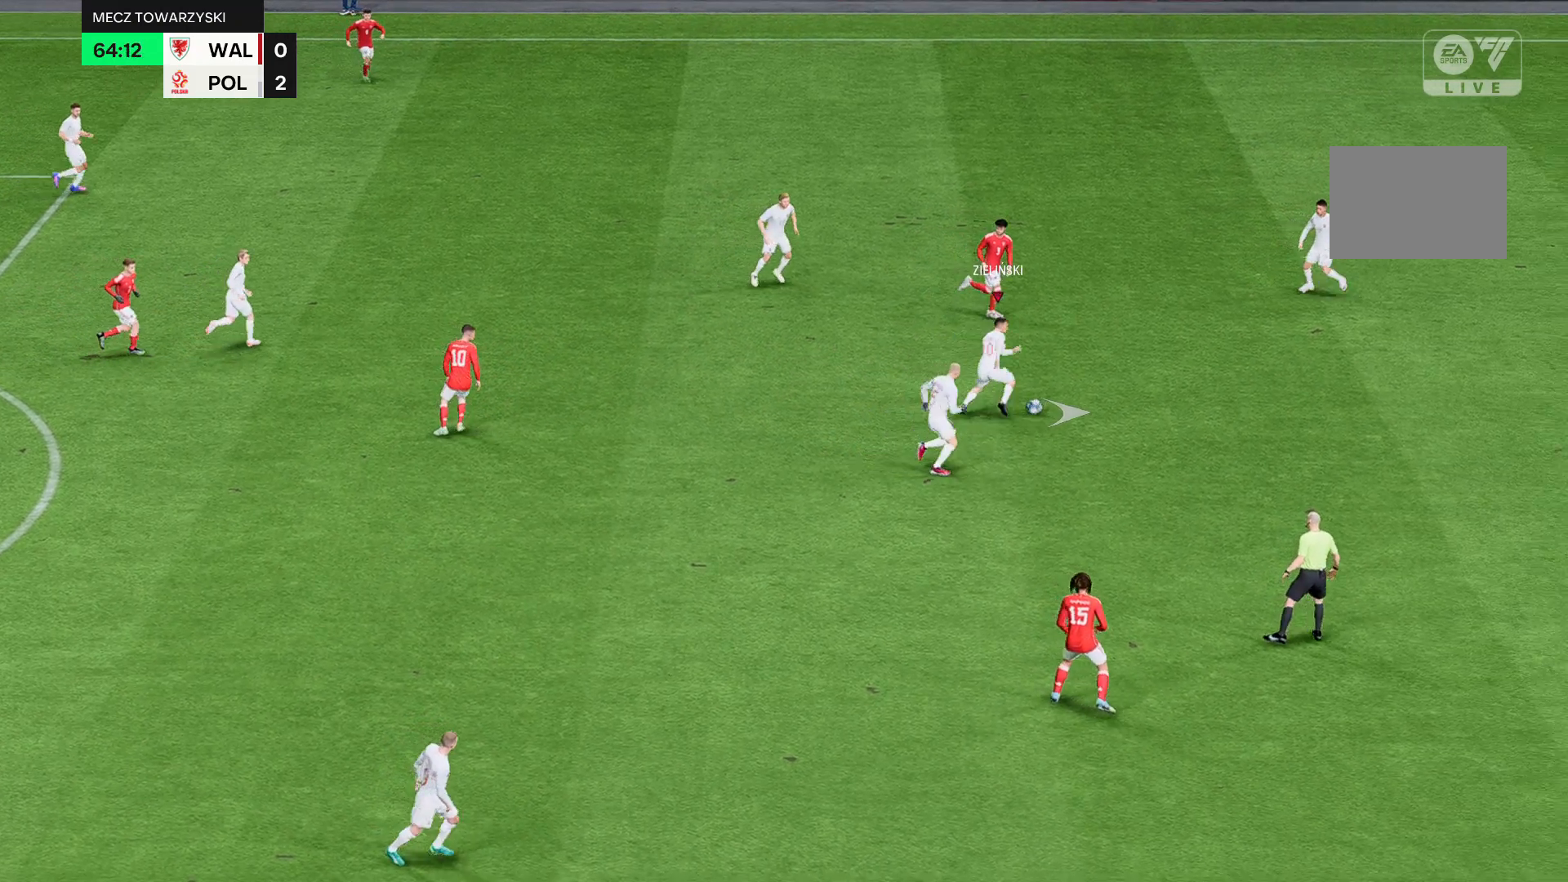
{"buttons": ["R2"], "left_stick": "center", "events": []}
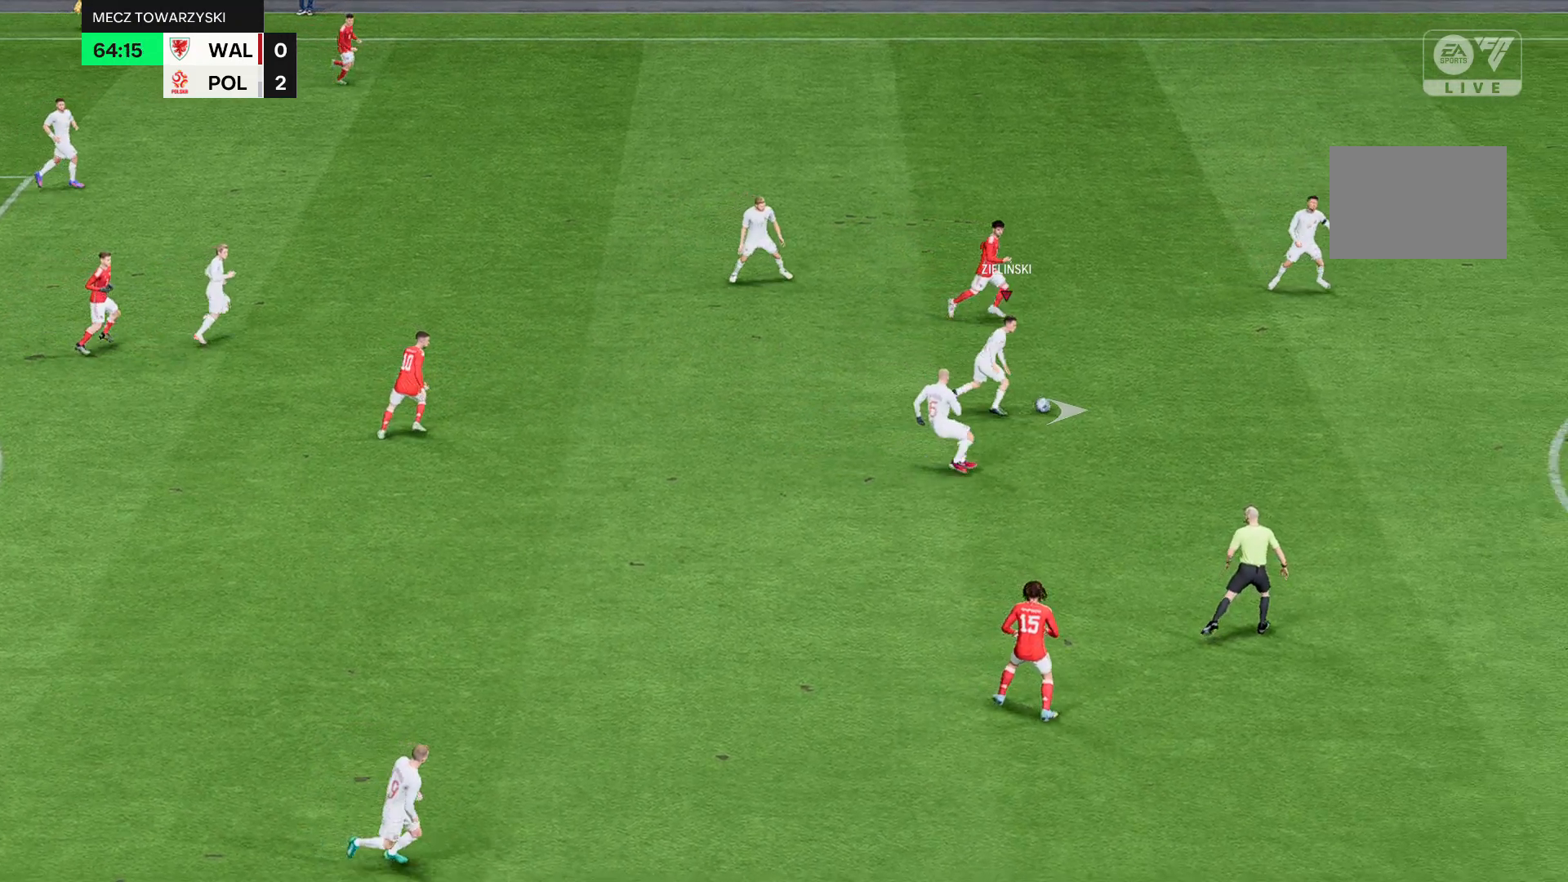
{"buttons": ["R2"], "left_stick": "center", "events": []}
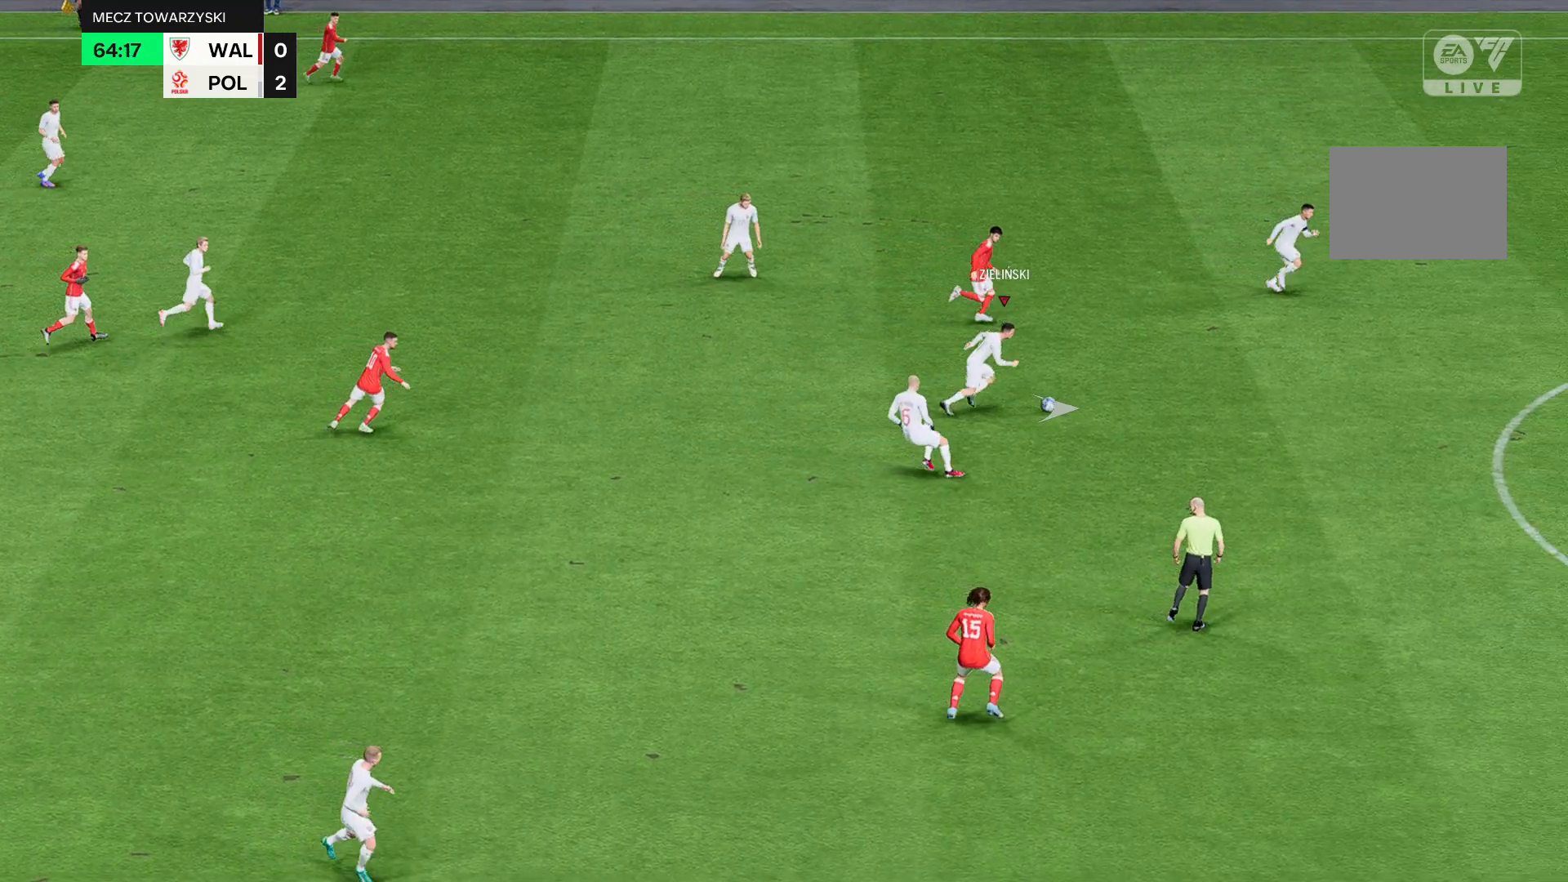
{"buttons": ["R2"], "left_stick": "center", "events": []}
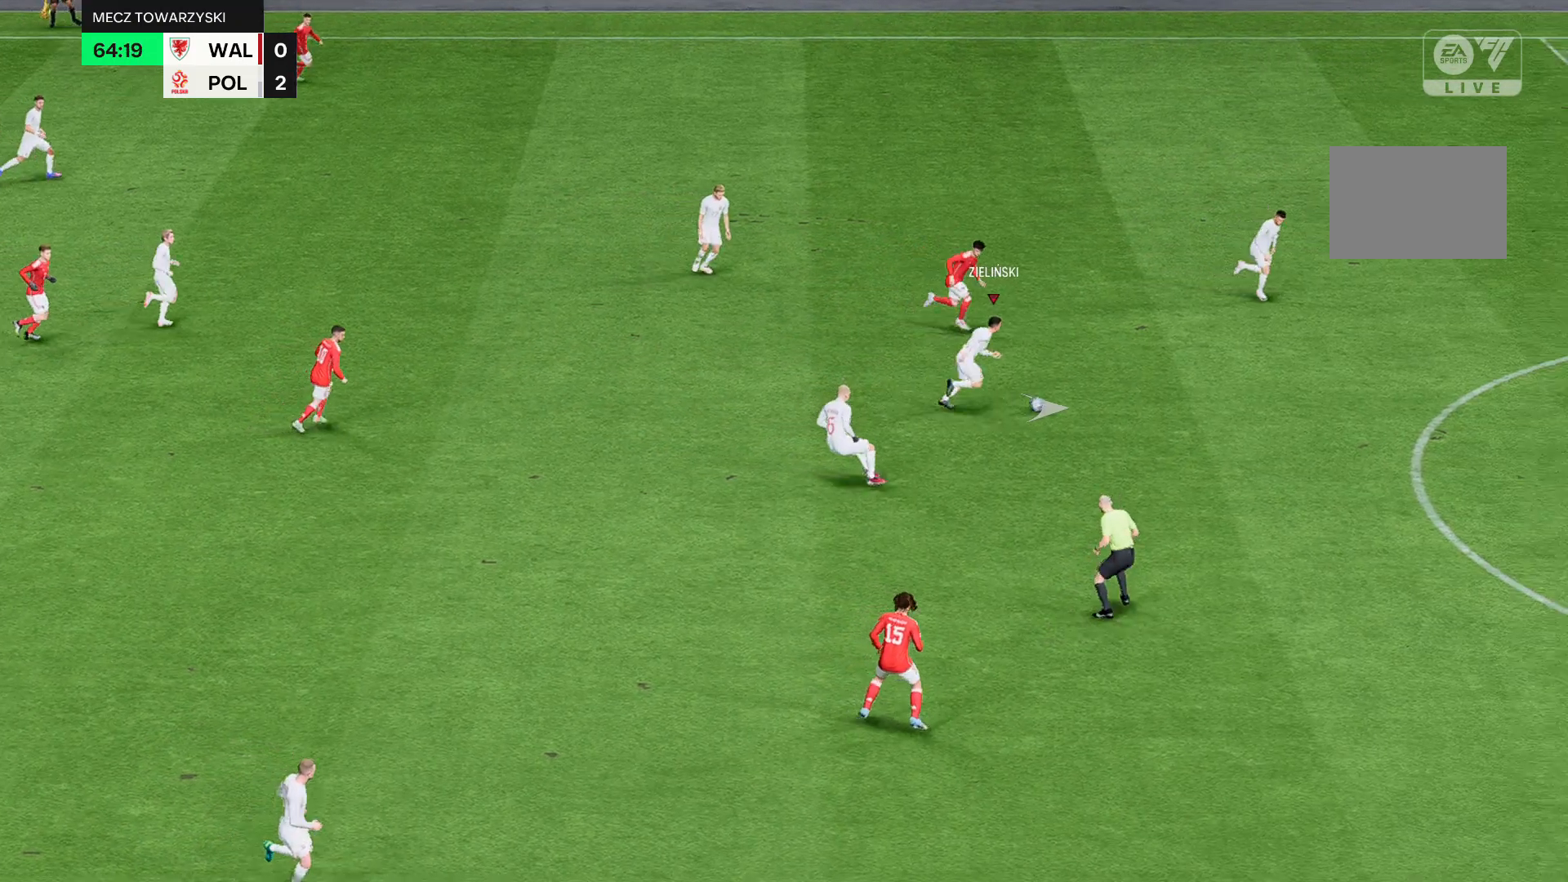
{"buttons": ["R2"], "left_stick": "center", "events": []}
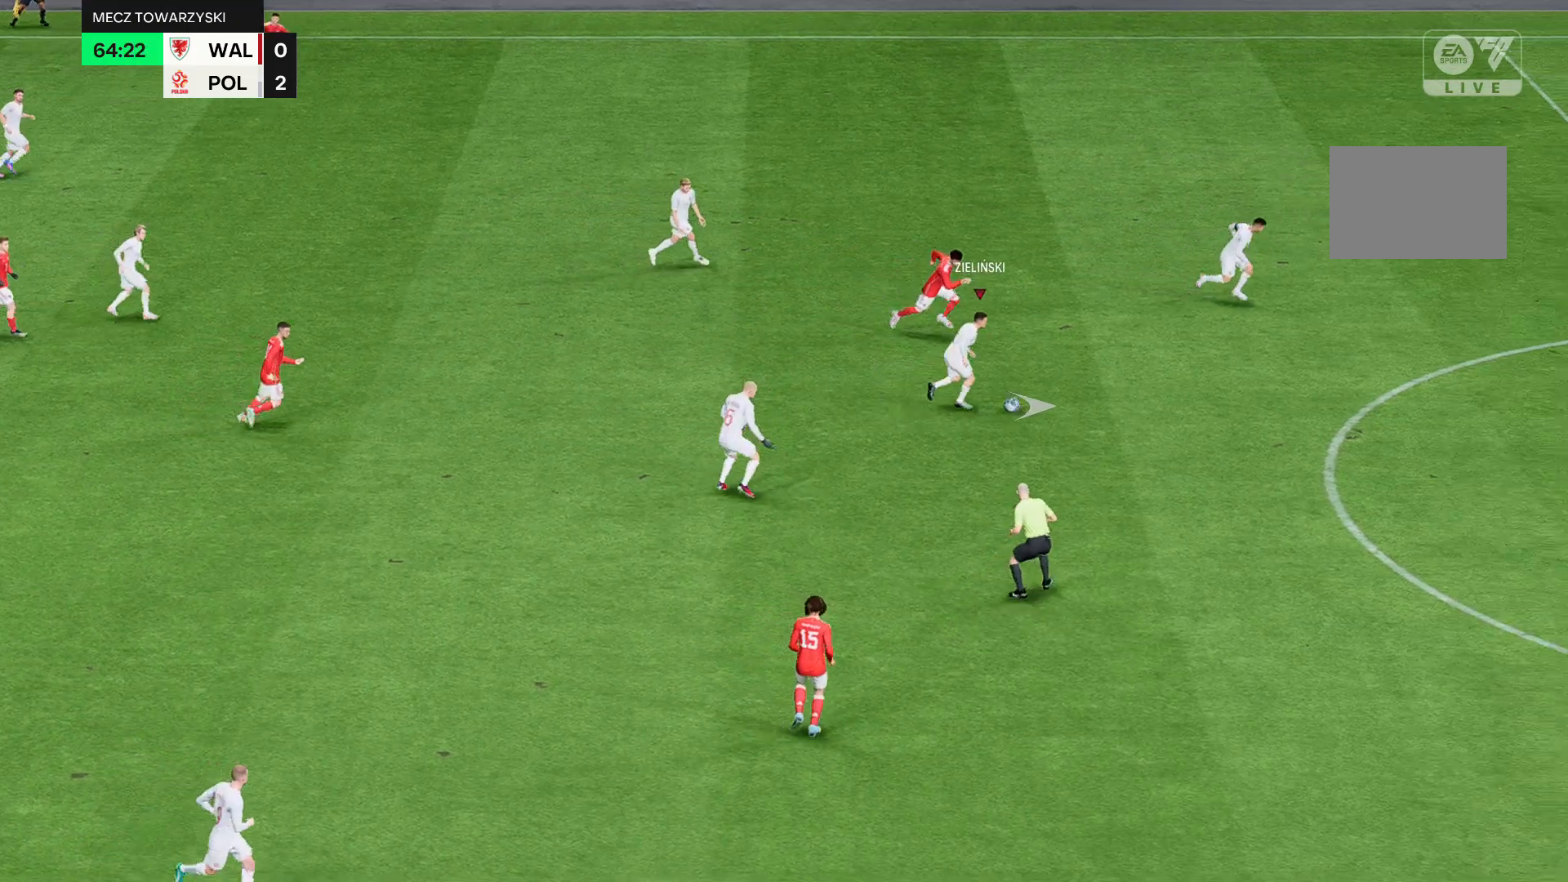
{"buttons": ["R2"], "left_stick": "center", "events": []}
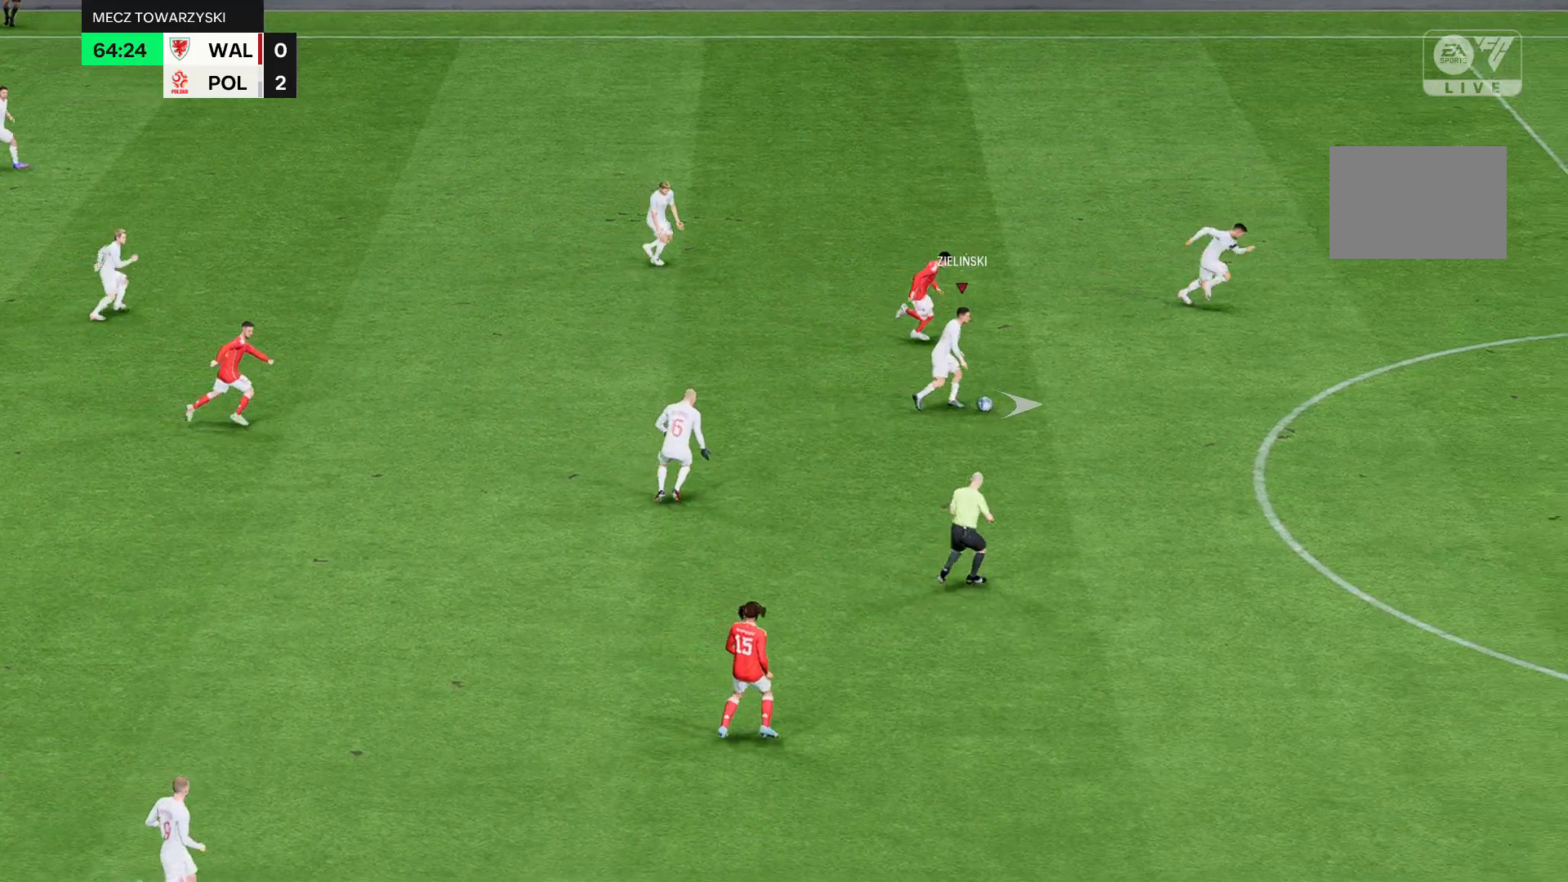
{"buttons": ["R2"], "left_stick": "center", "events": []}
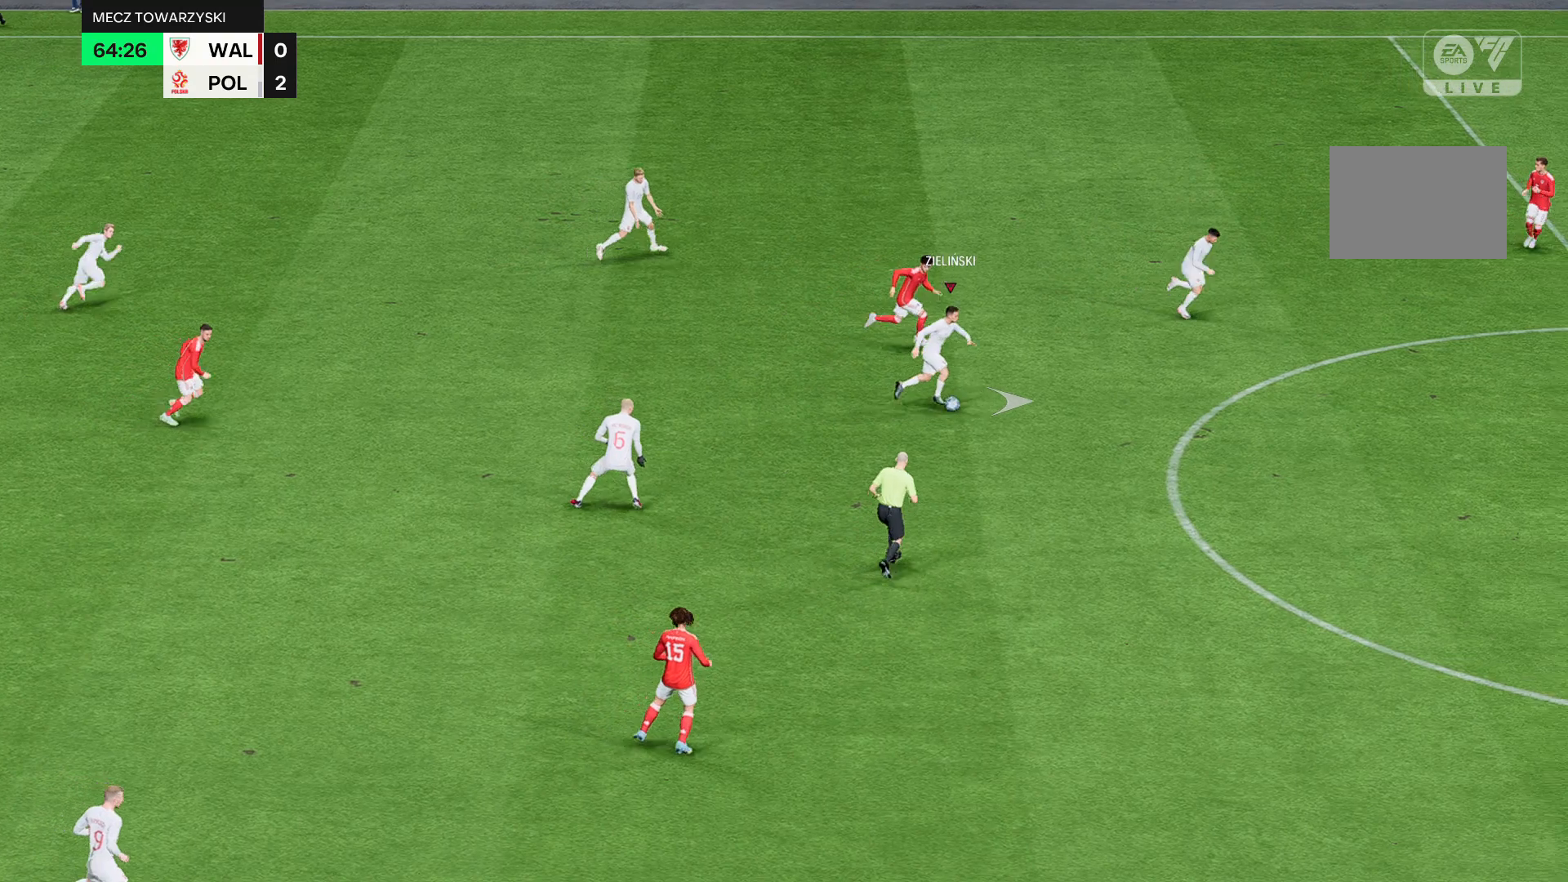
{"buttons": ["R2"], "left_stick": "center", "events": []}
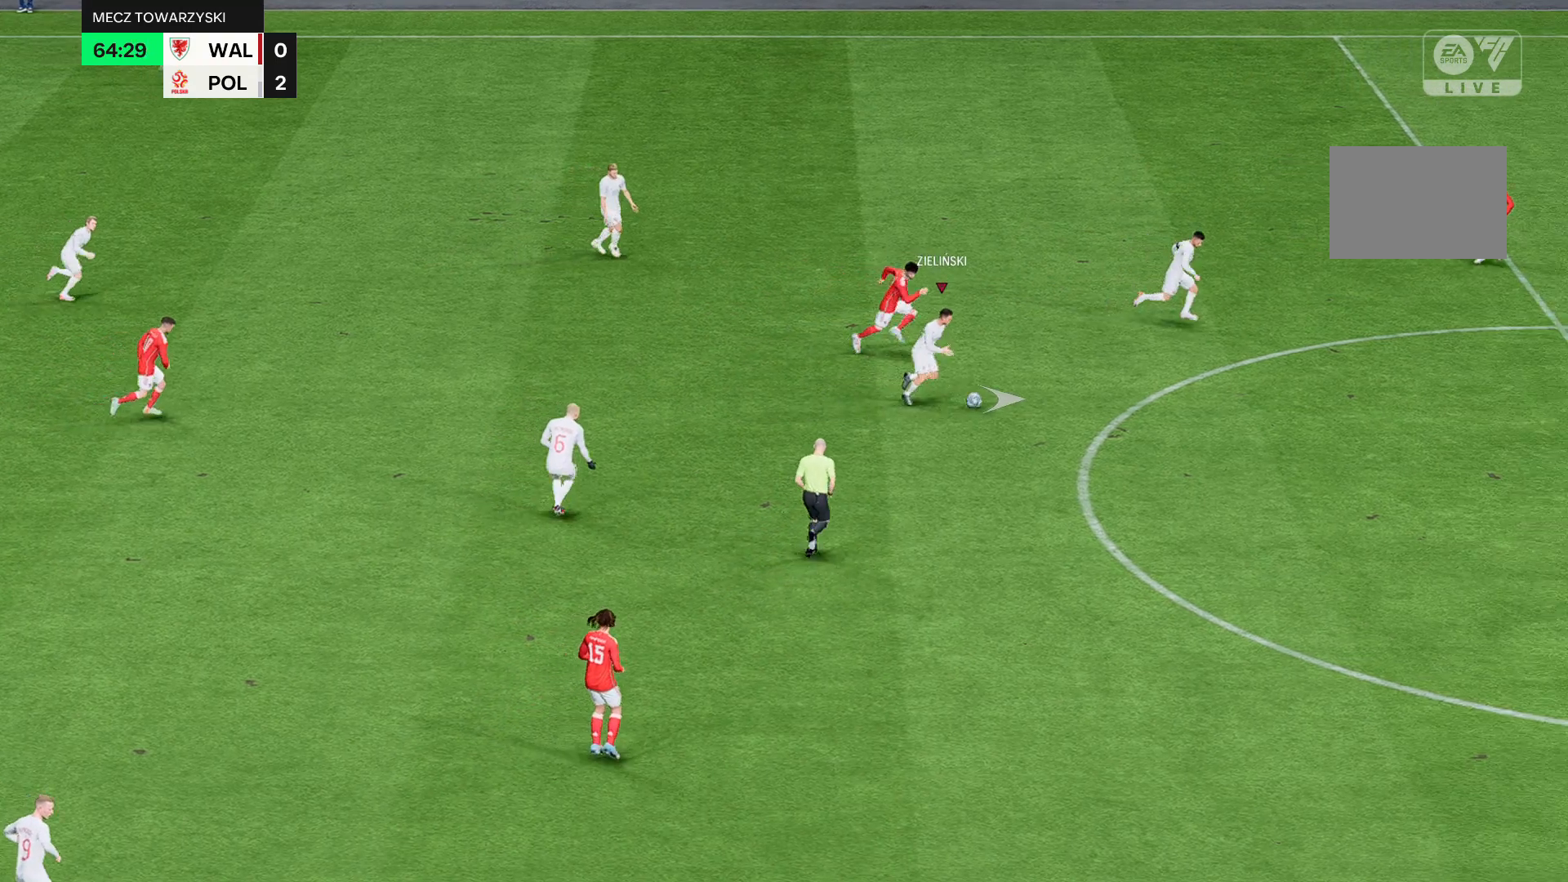
{"buttons": ["R2"], "left_stick": "center", "events": []}
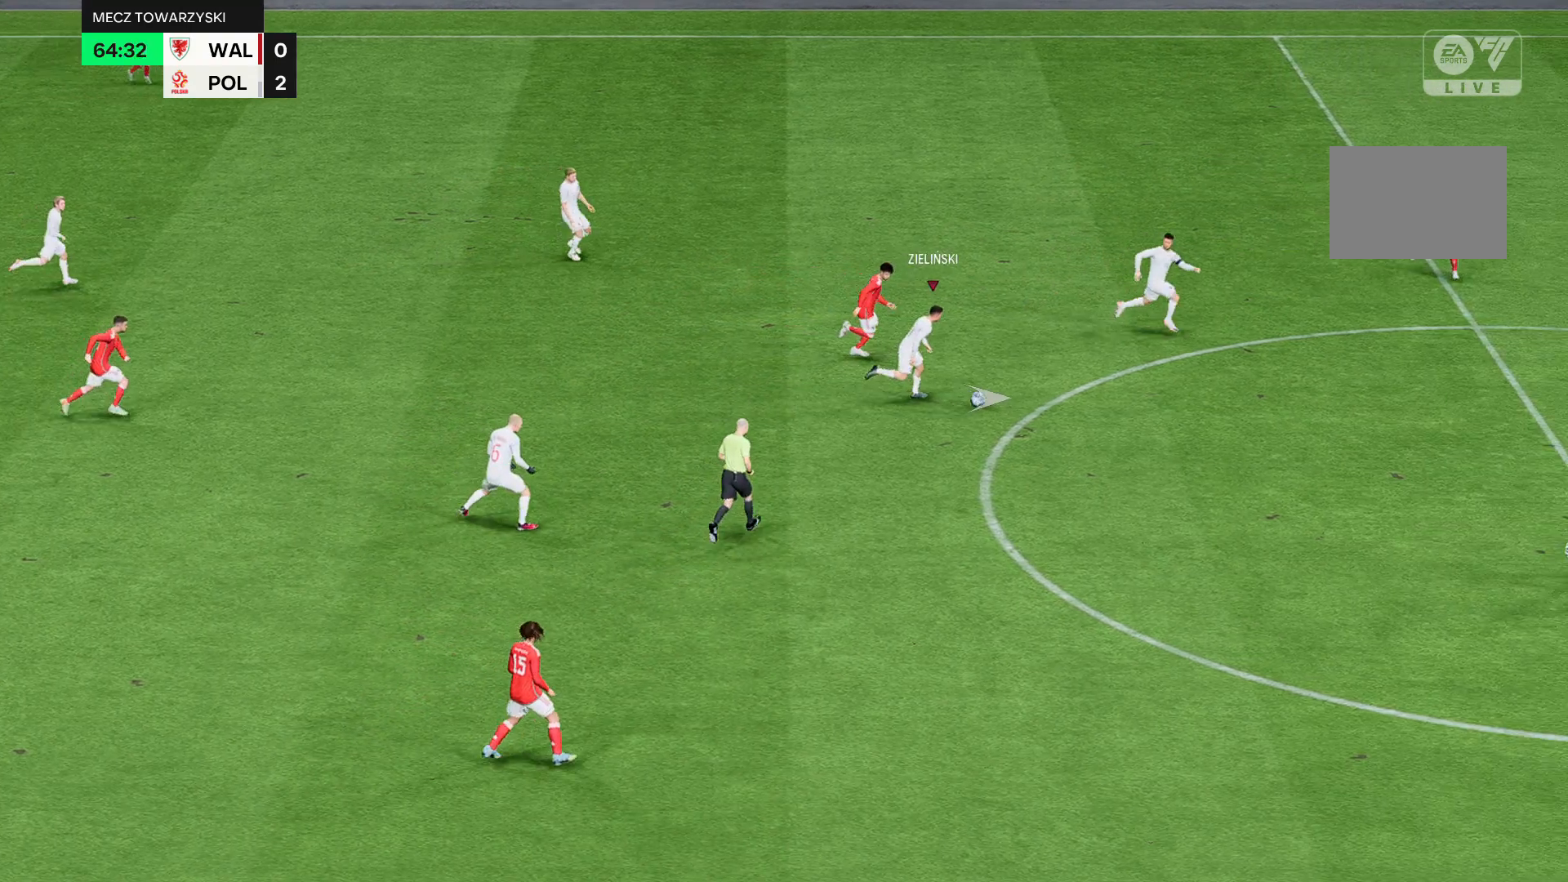
{"buttons": ["R2"], "left_stick": "center", "events": []}
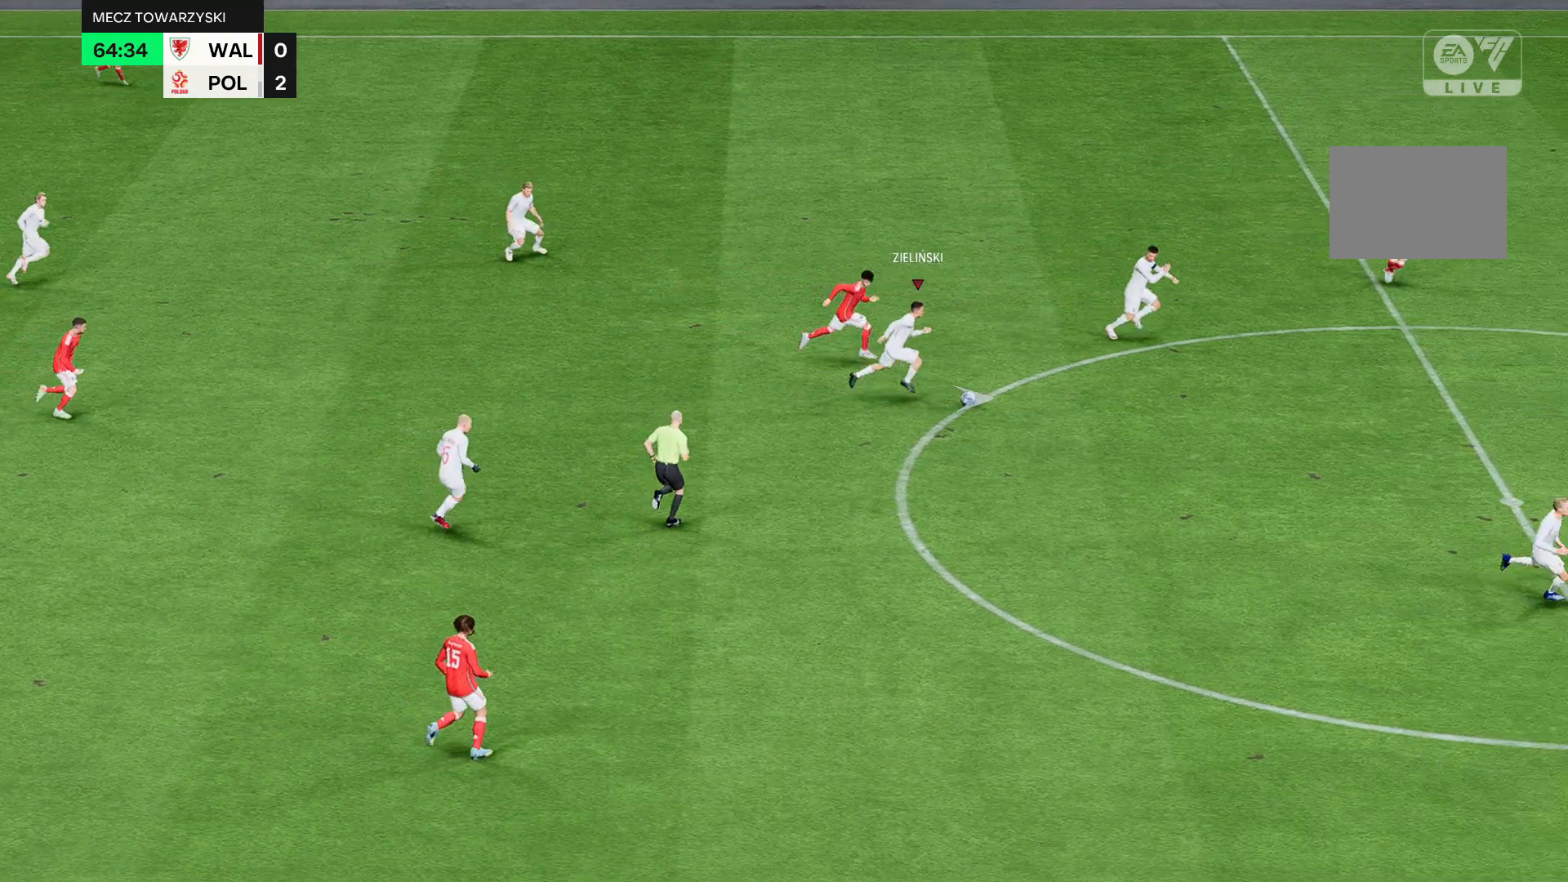
{"buttons": ["R2"], "left_stick": "center", "events": []}
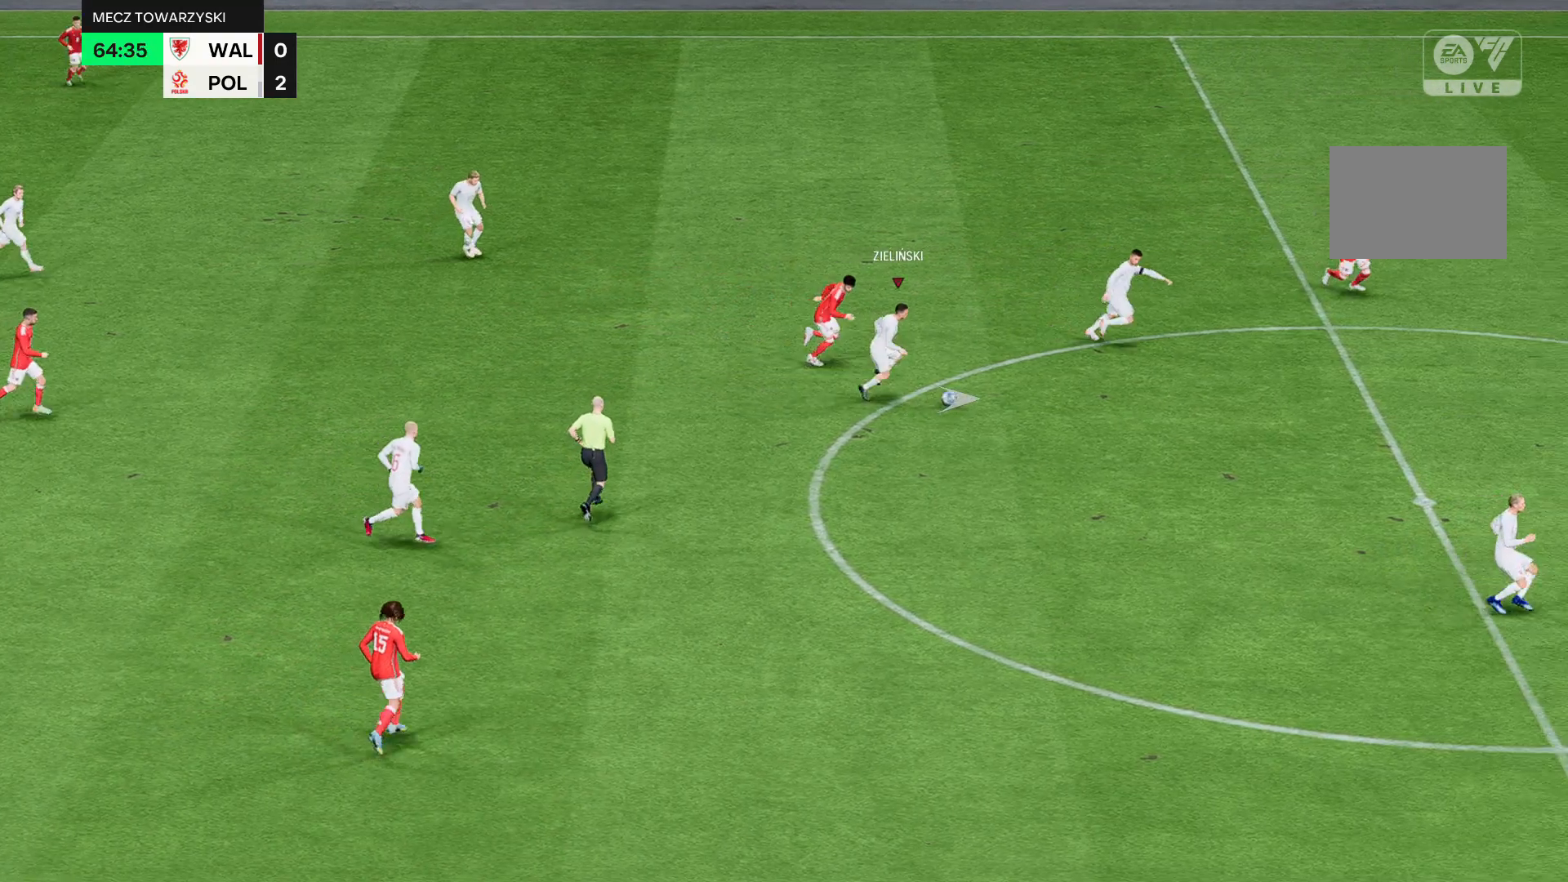
{"buttons": ["R2"], "left_stick": "center", "events": []}
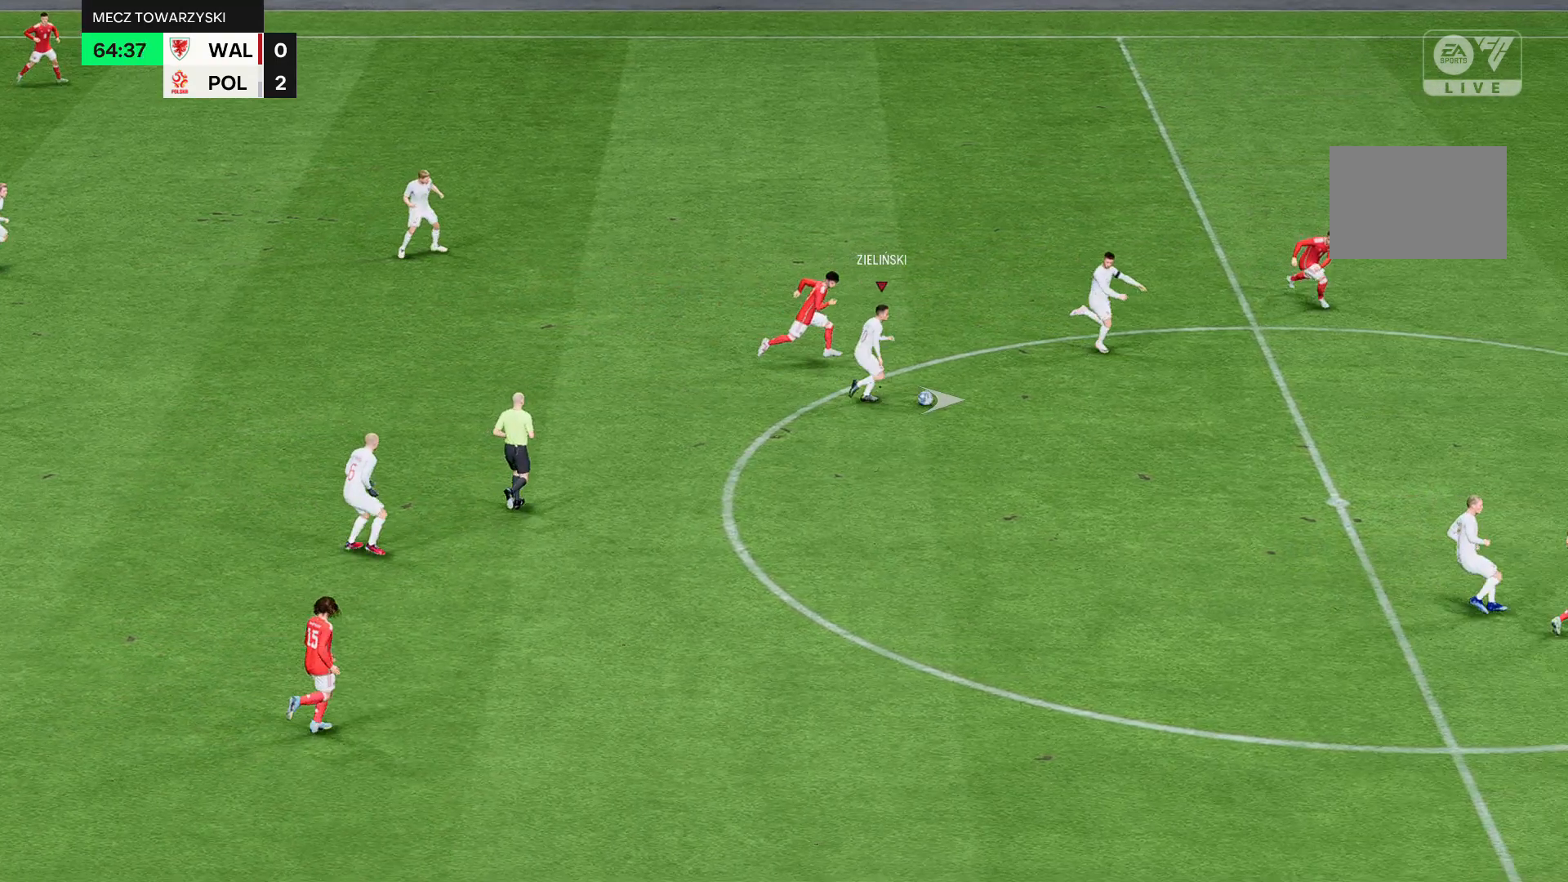
{"buttons": ["R2"], "left_stick": "center", "events": []}